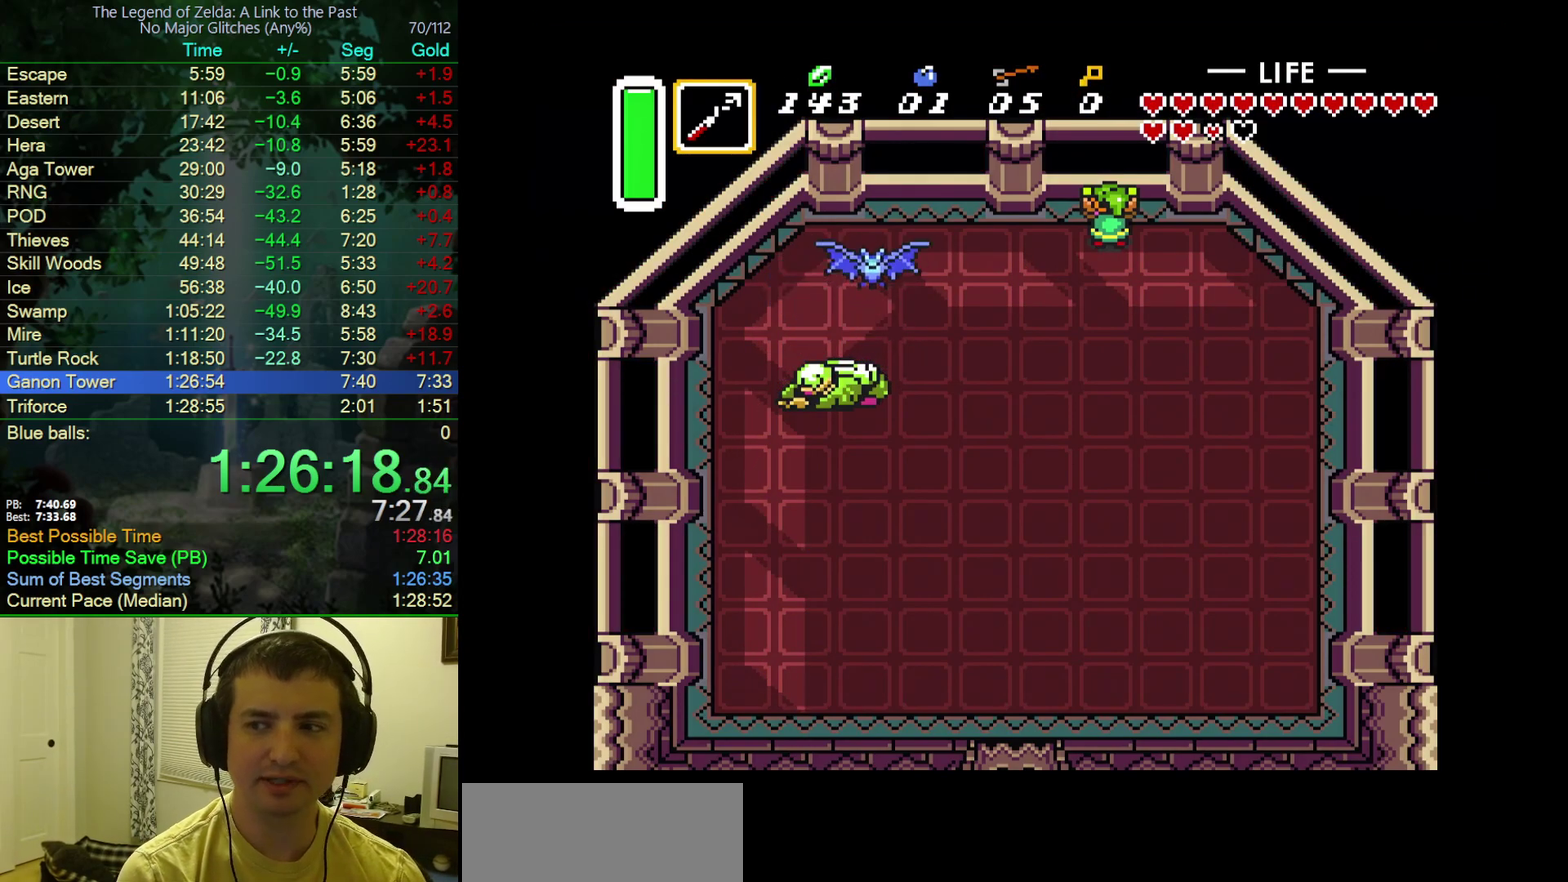
Gameplay with a controller (Nintendo layout); each line is a JSON object with the inputs held at the frame after it. "events" lists button and stick changes between this image and that frame as [ms after this image, input, new state], when the widget could be followed in between. Not read: L3 R3.
{"buttons": ["A"], "events": []}
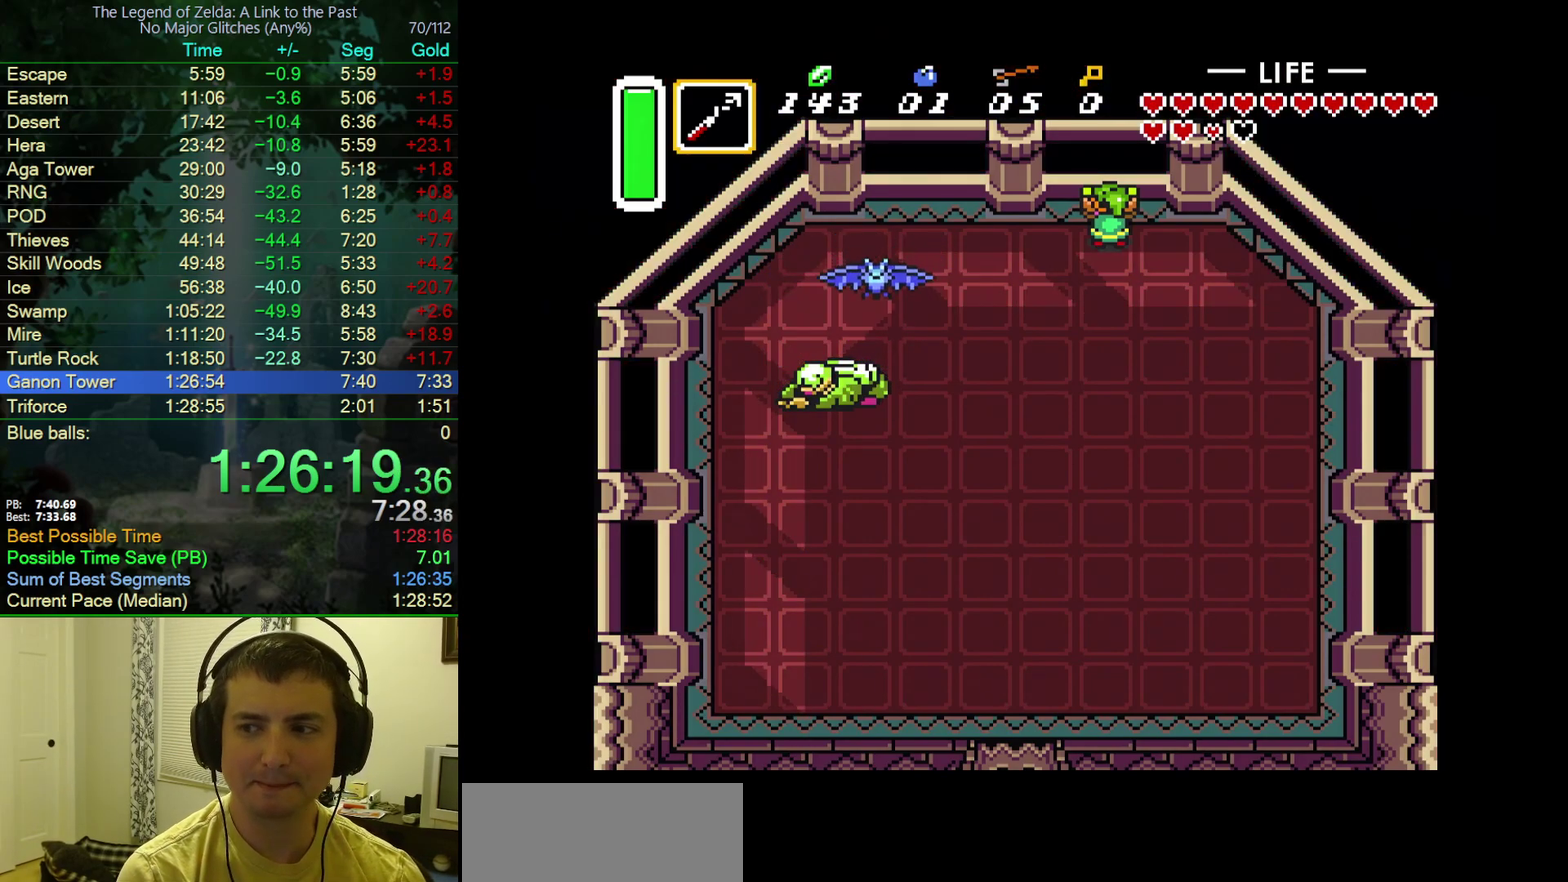
{"buttons": ["A"], "events": []}
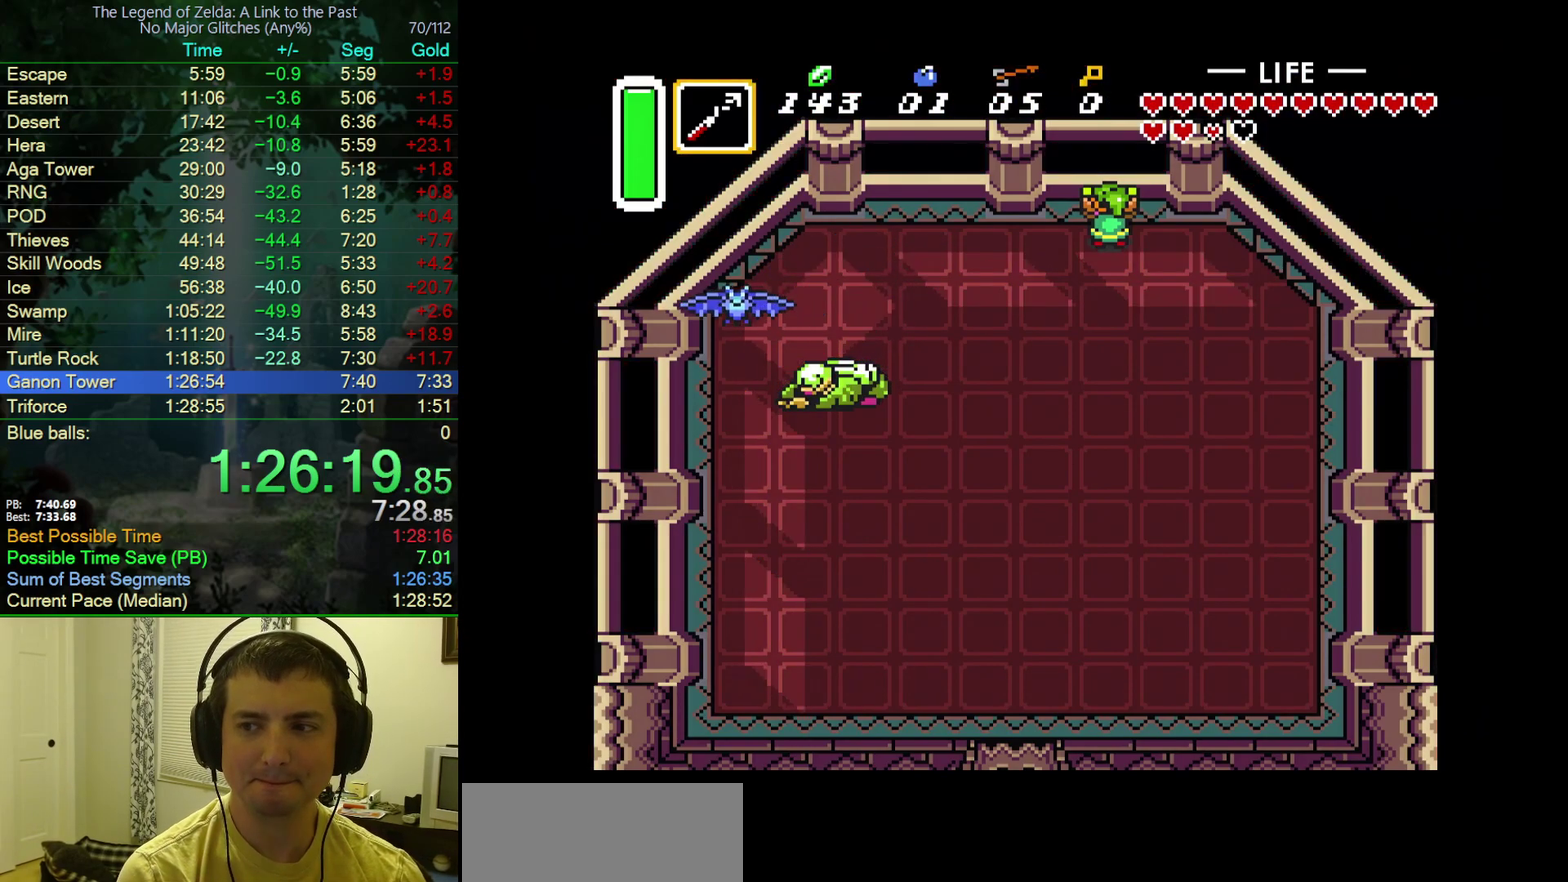
{"buttons": ["A"], "events": []}
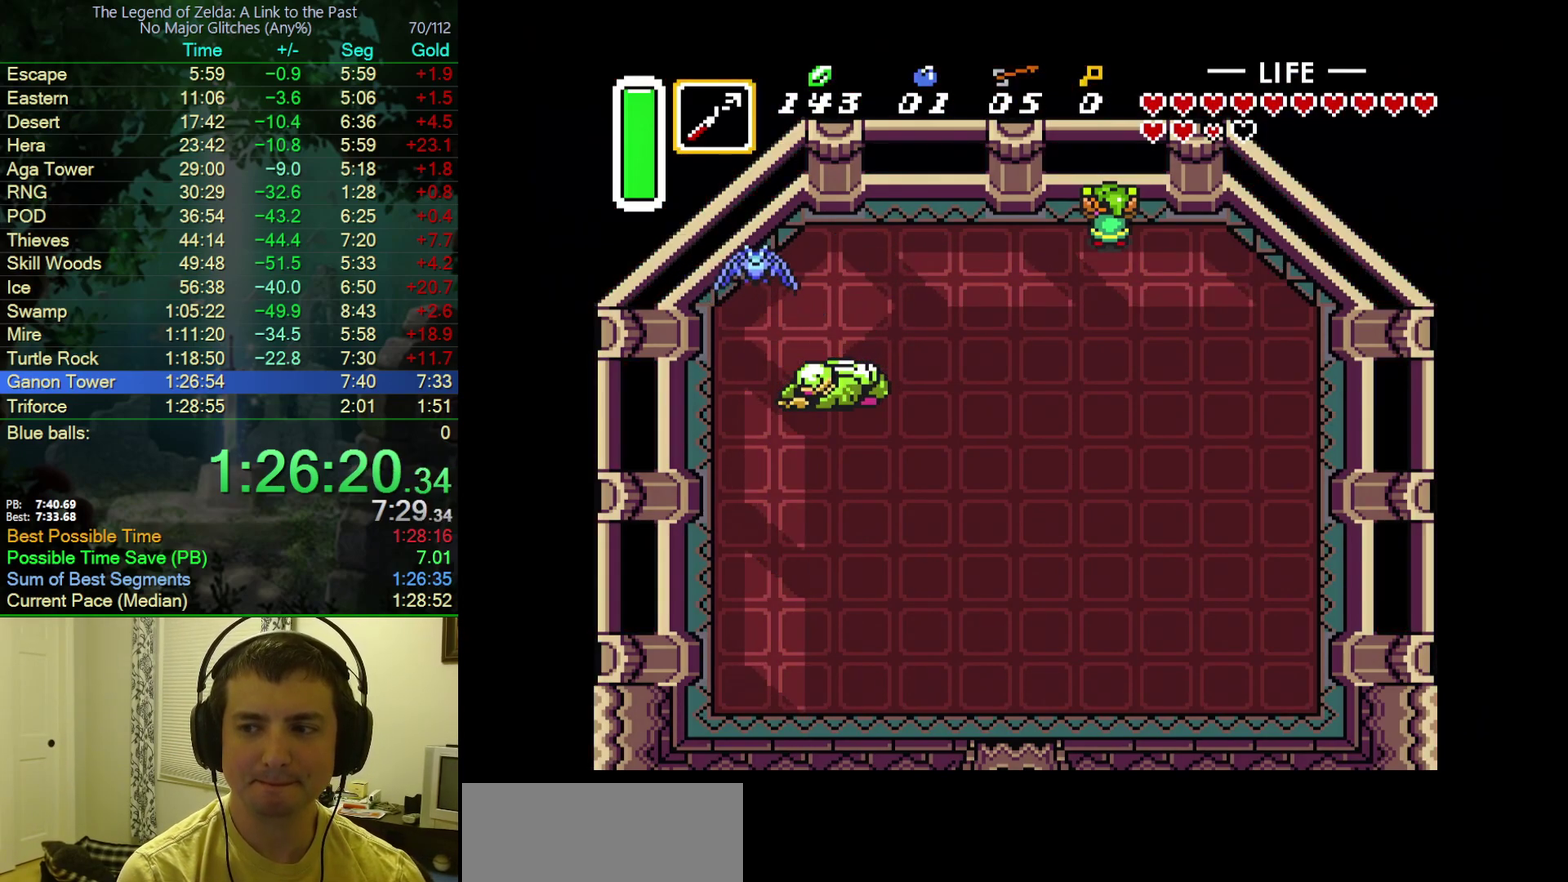
{"buttons": ["A"], "events": []}
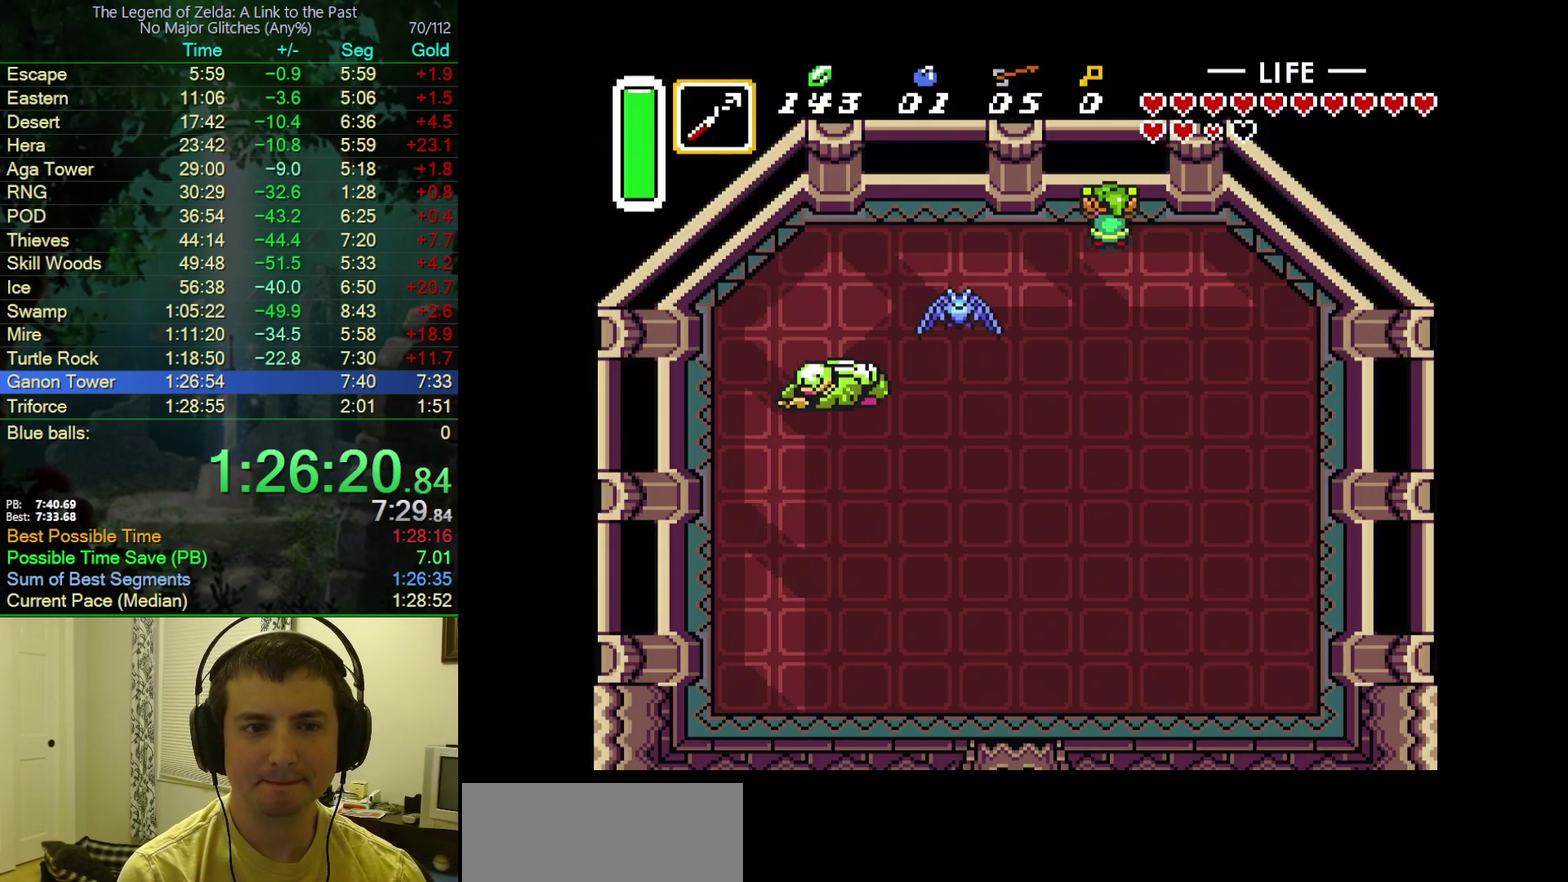
{"buttons": ["A"], "events": []}
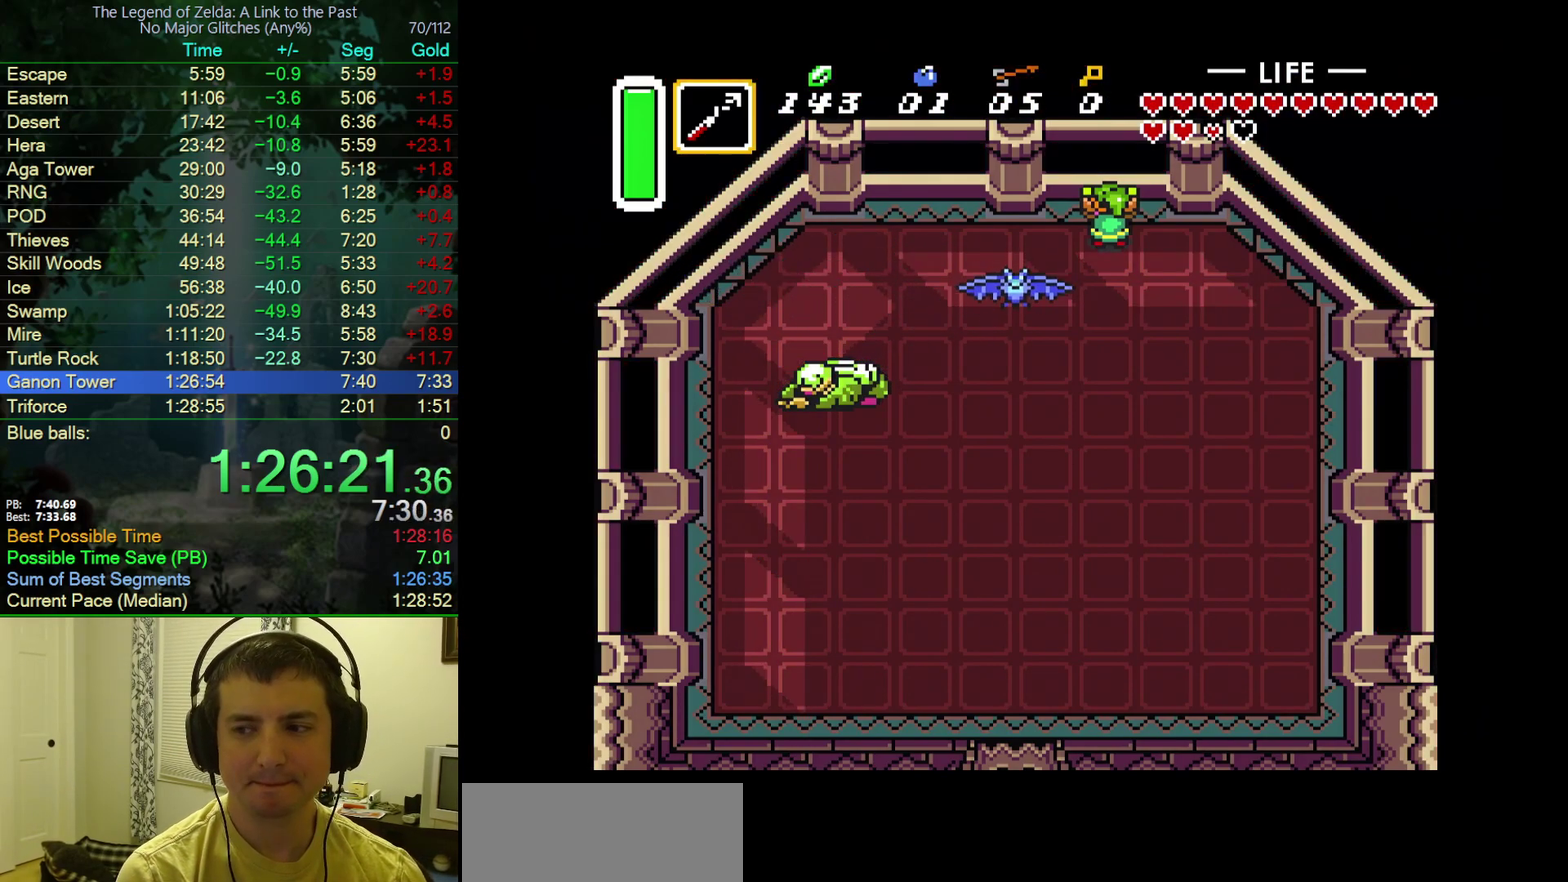
{"buttons": ["A"], "events": []}
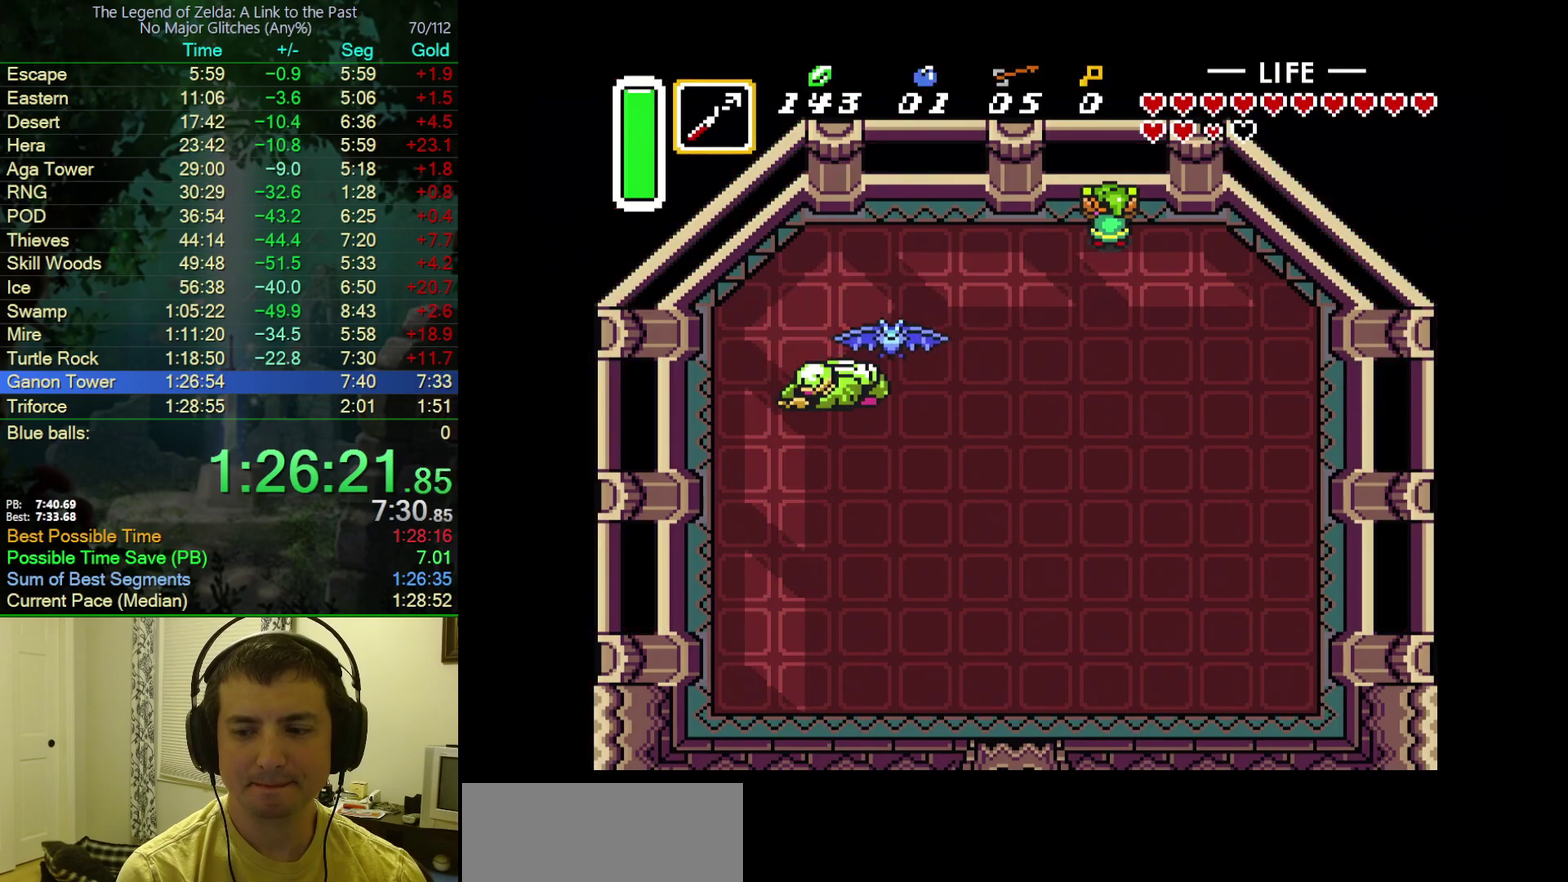
{"buttons": ["A"], "events": []}
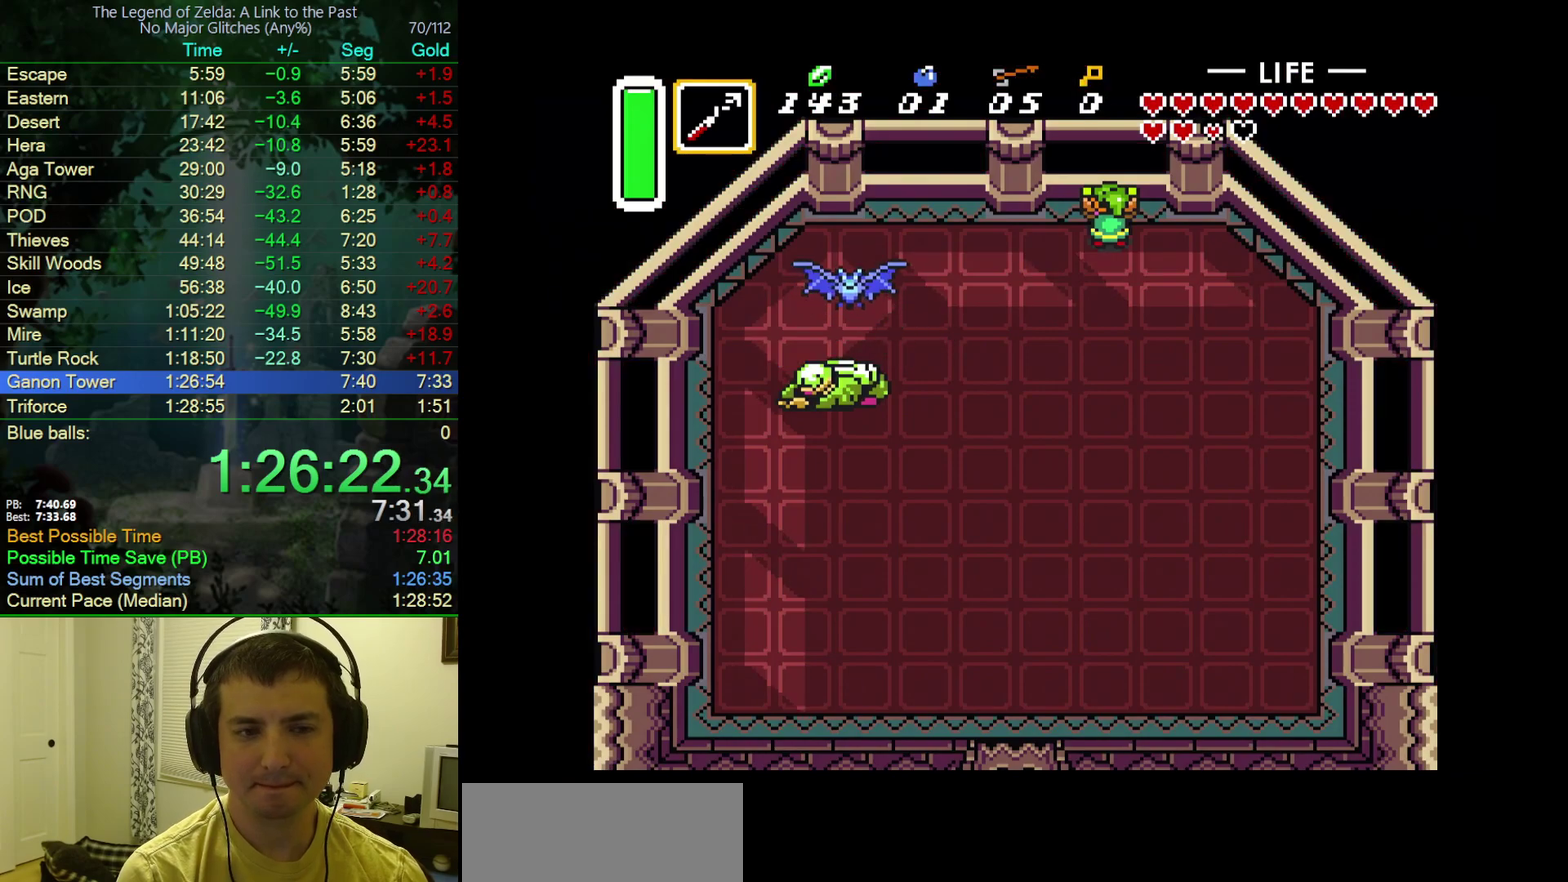
{"buttons": ["A"], "events": []}
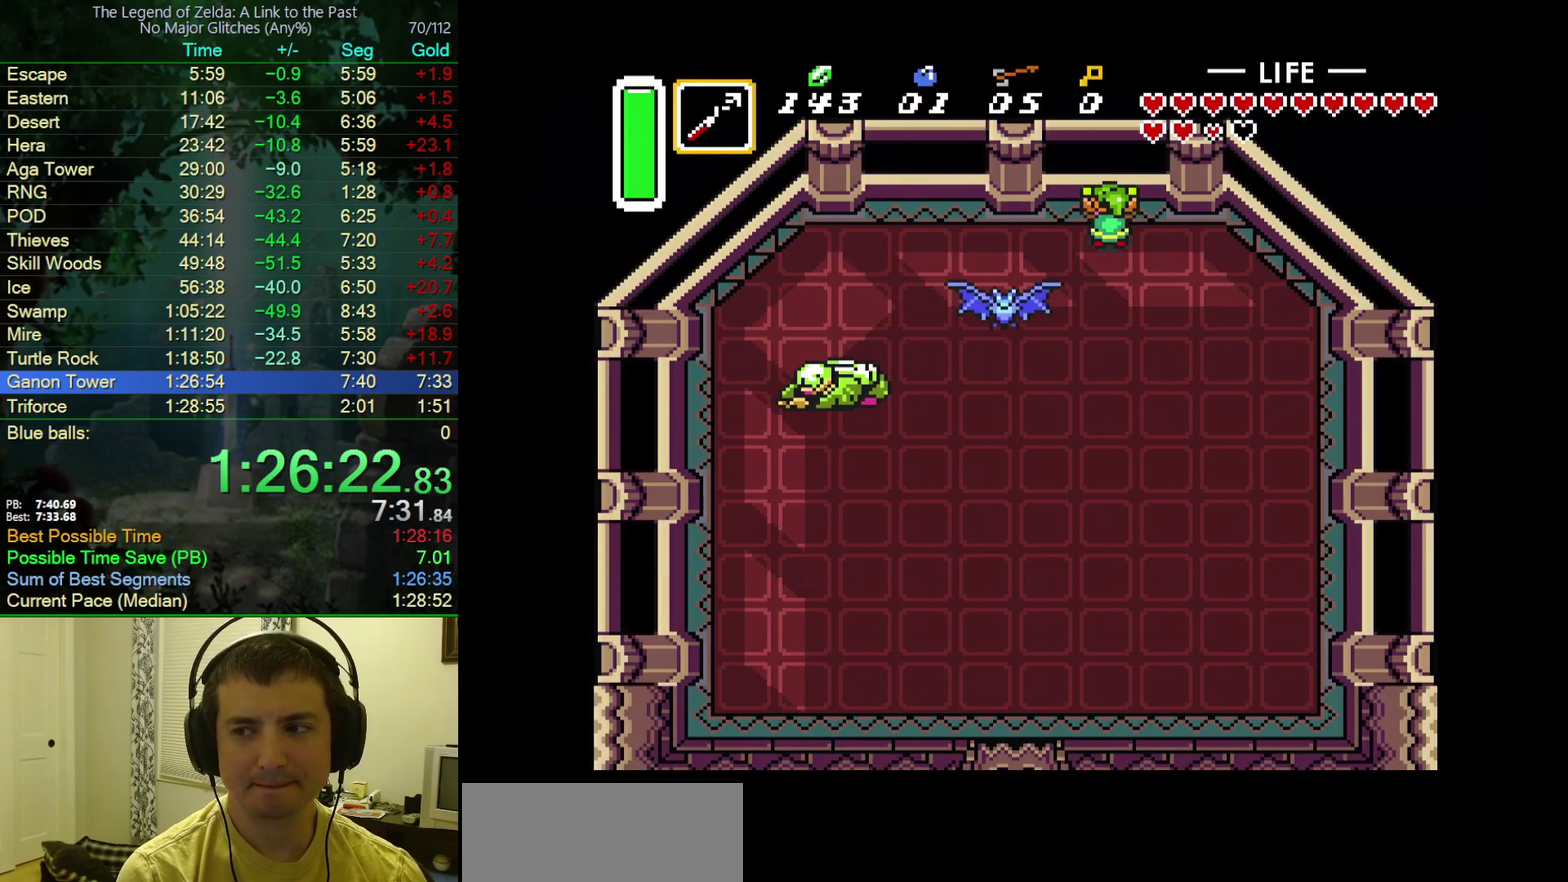
{"buttons": ["A"], "events": []}
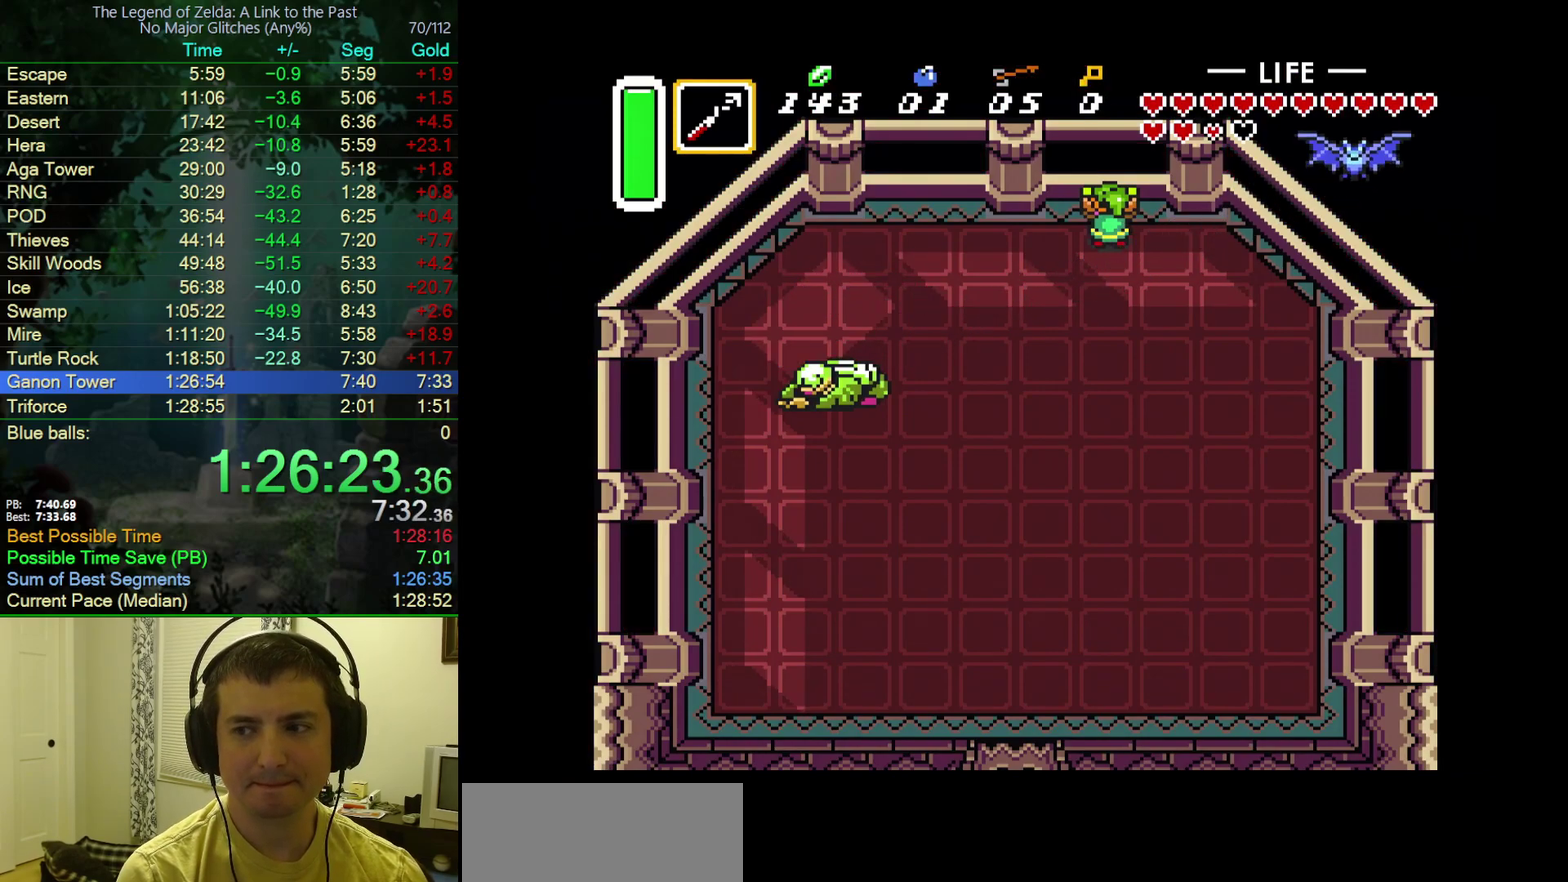
{"buttons": ["A"], "events": []}
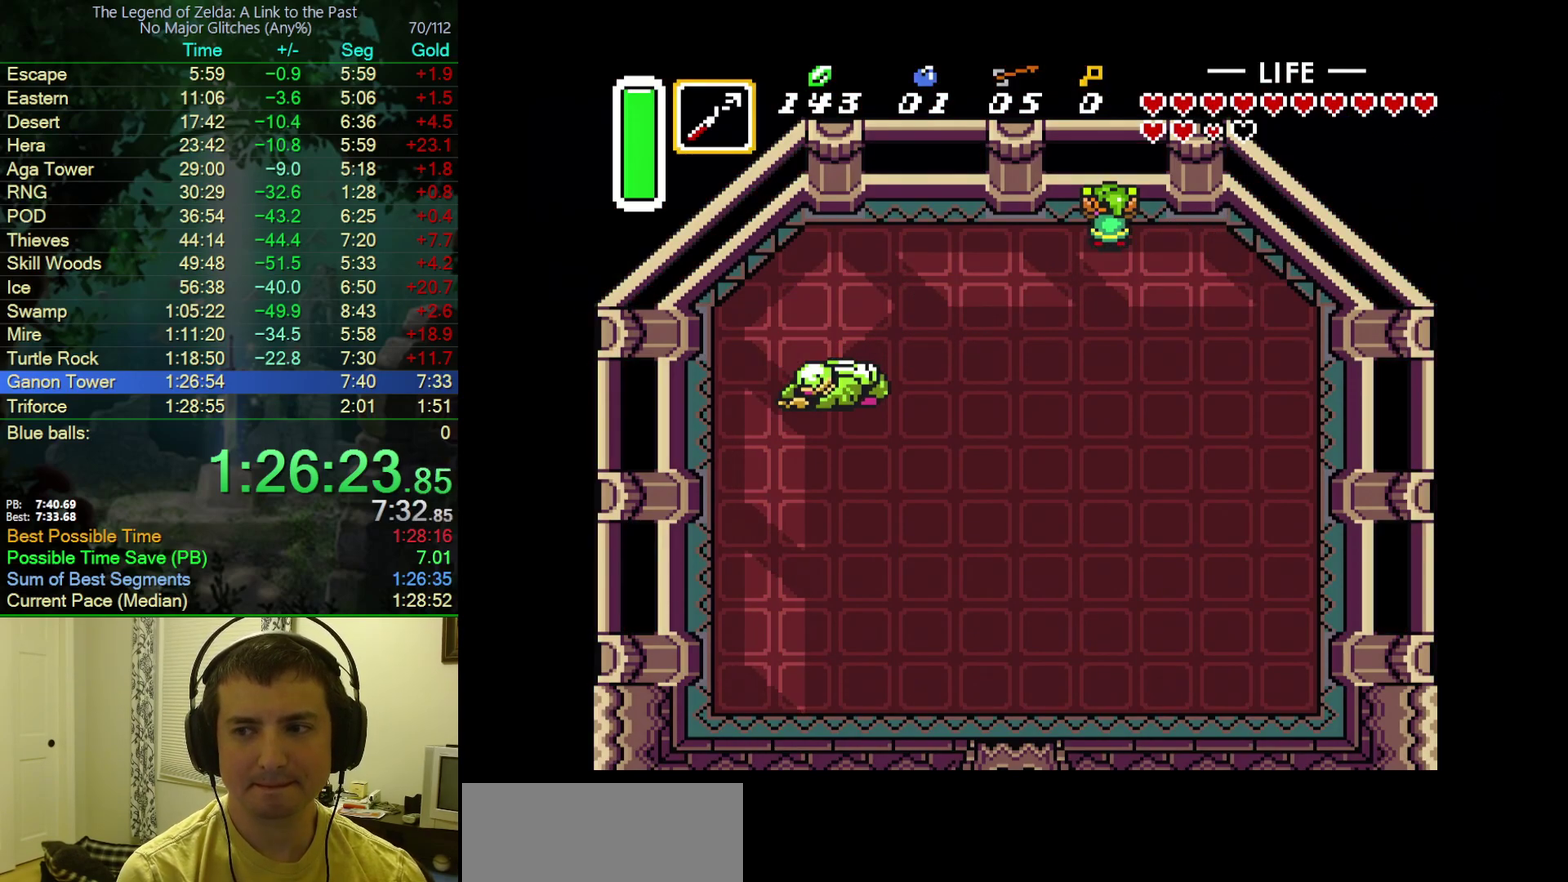
{"buttons": ["A"], "events": []}
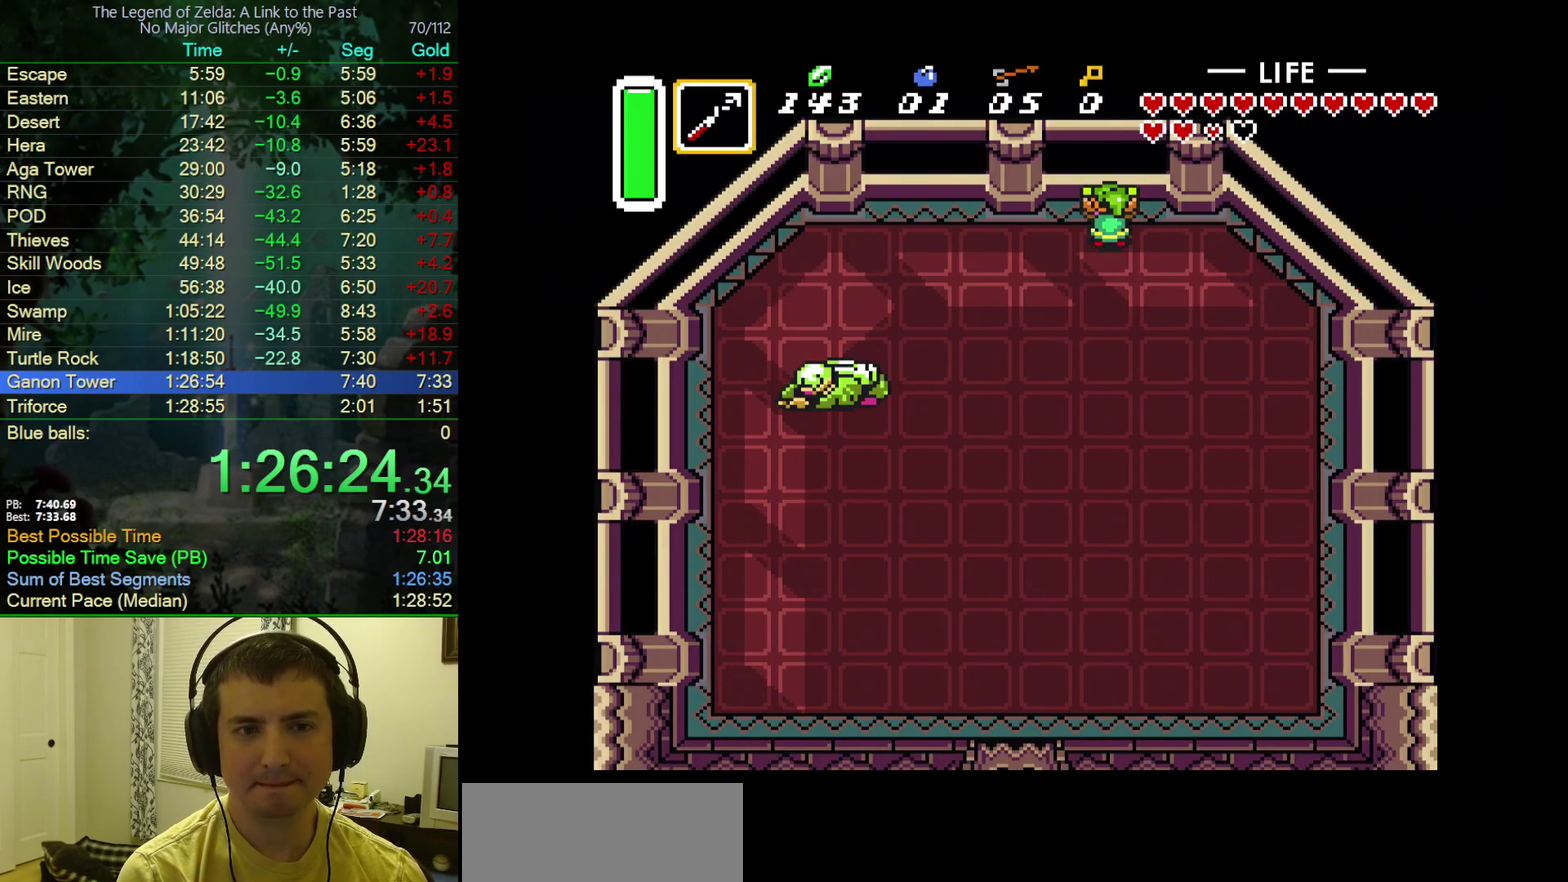
{"buttons": ["A"], "events": []}
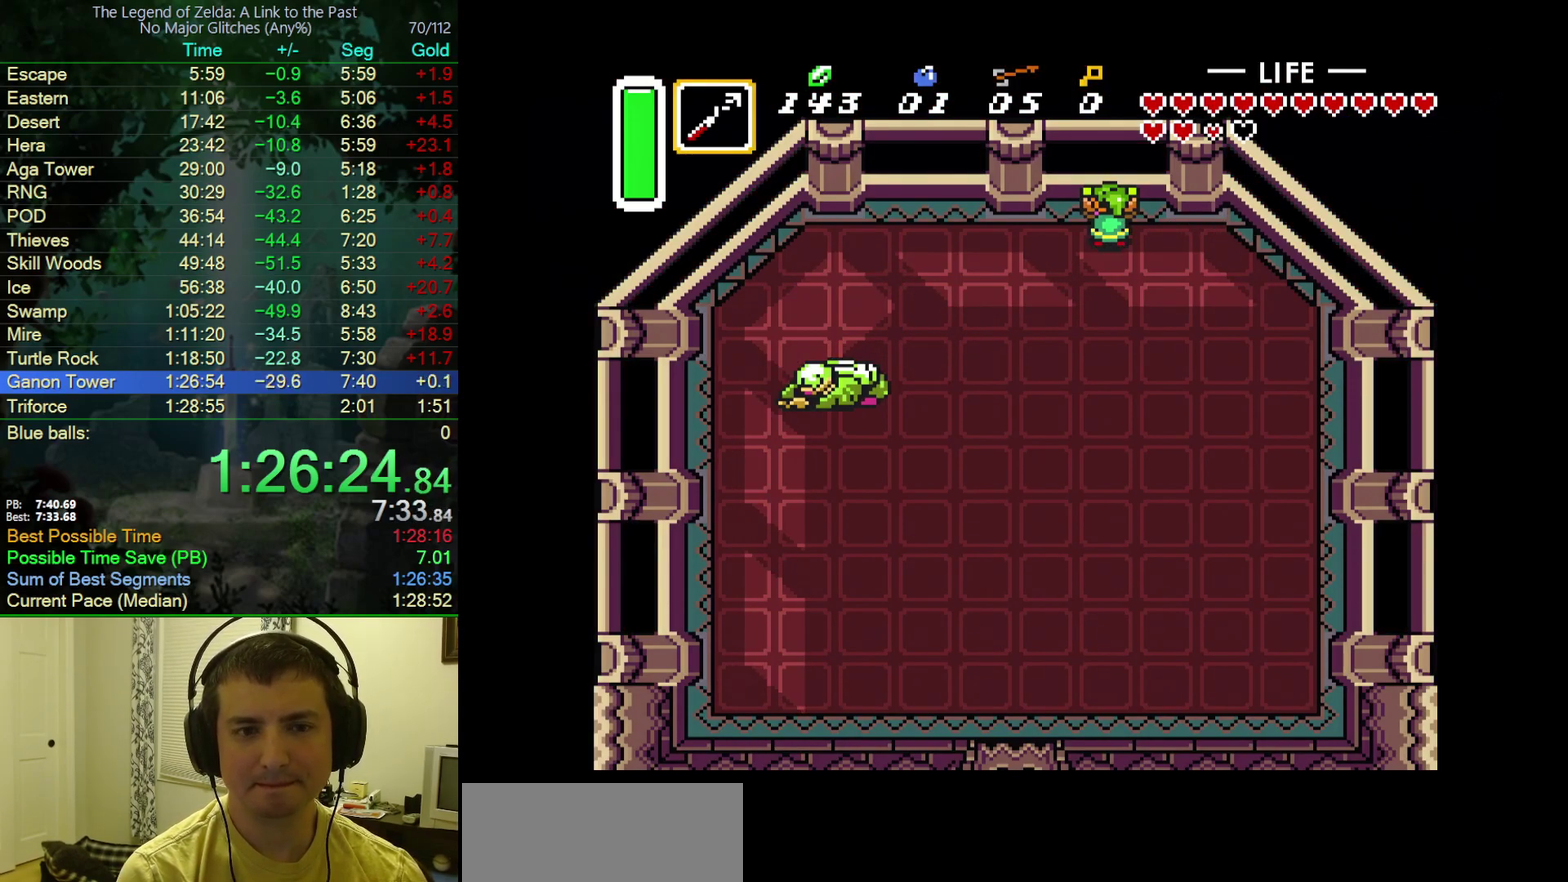
{"buttons": ["A"], "events": []}
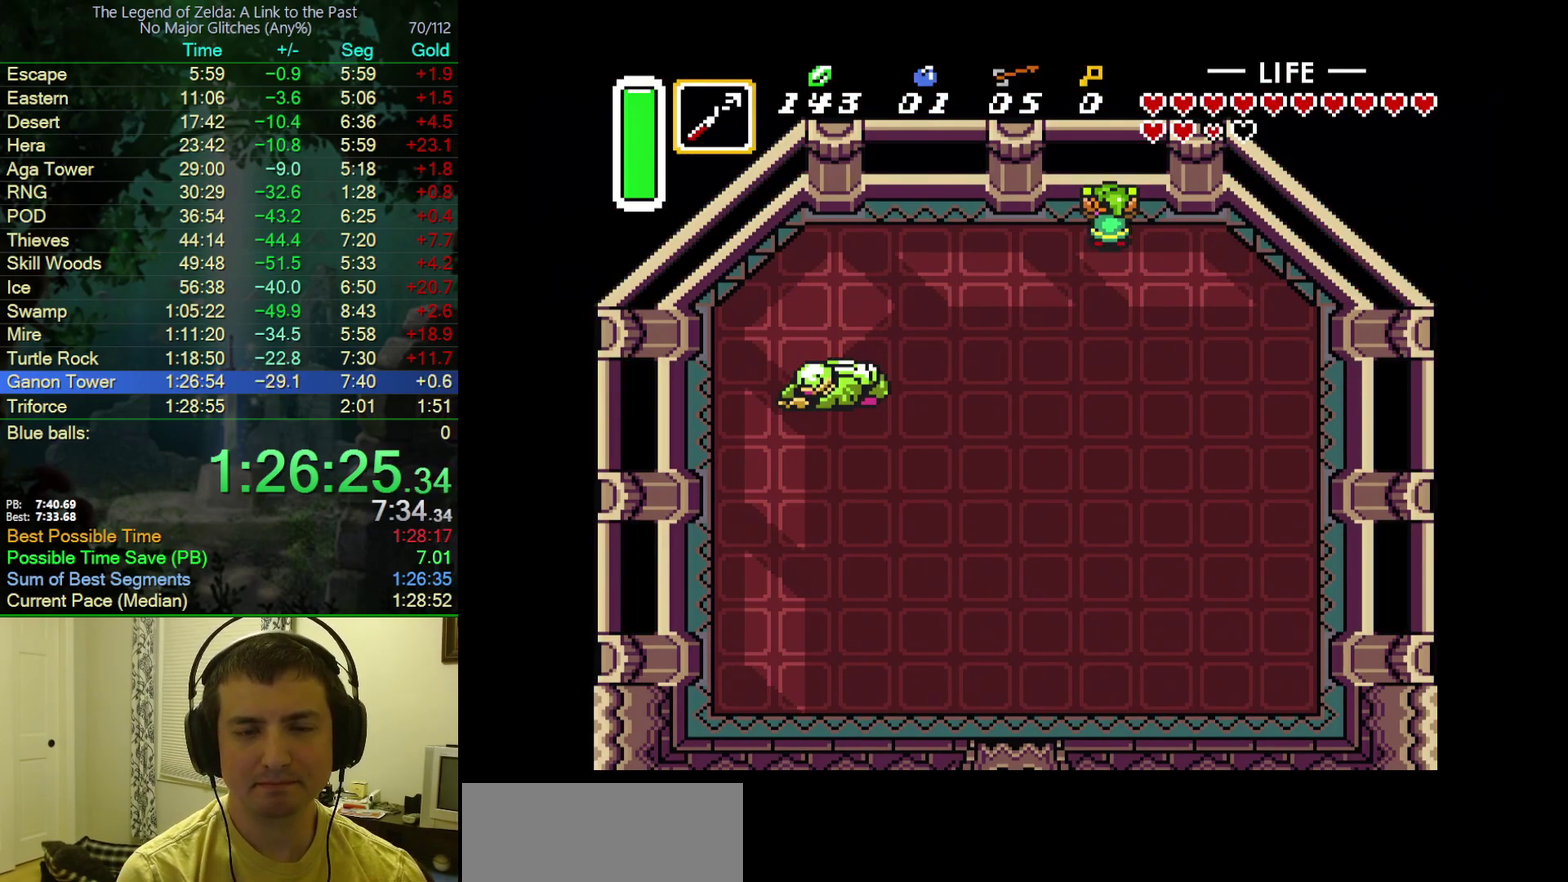
{"buttons": ["A"], "events": []}
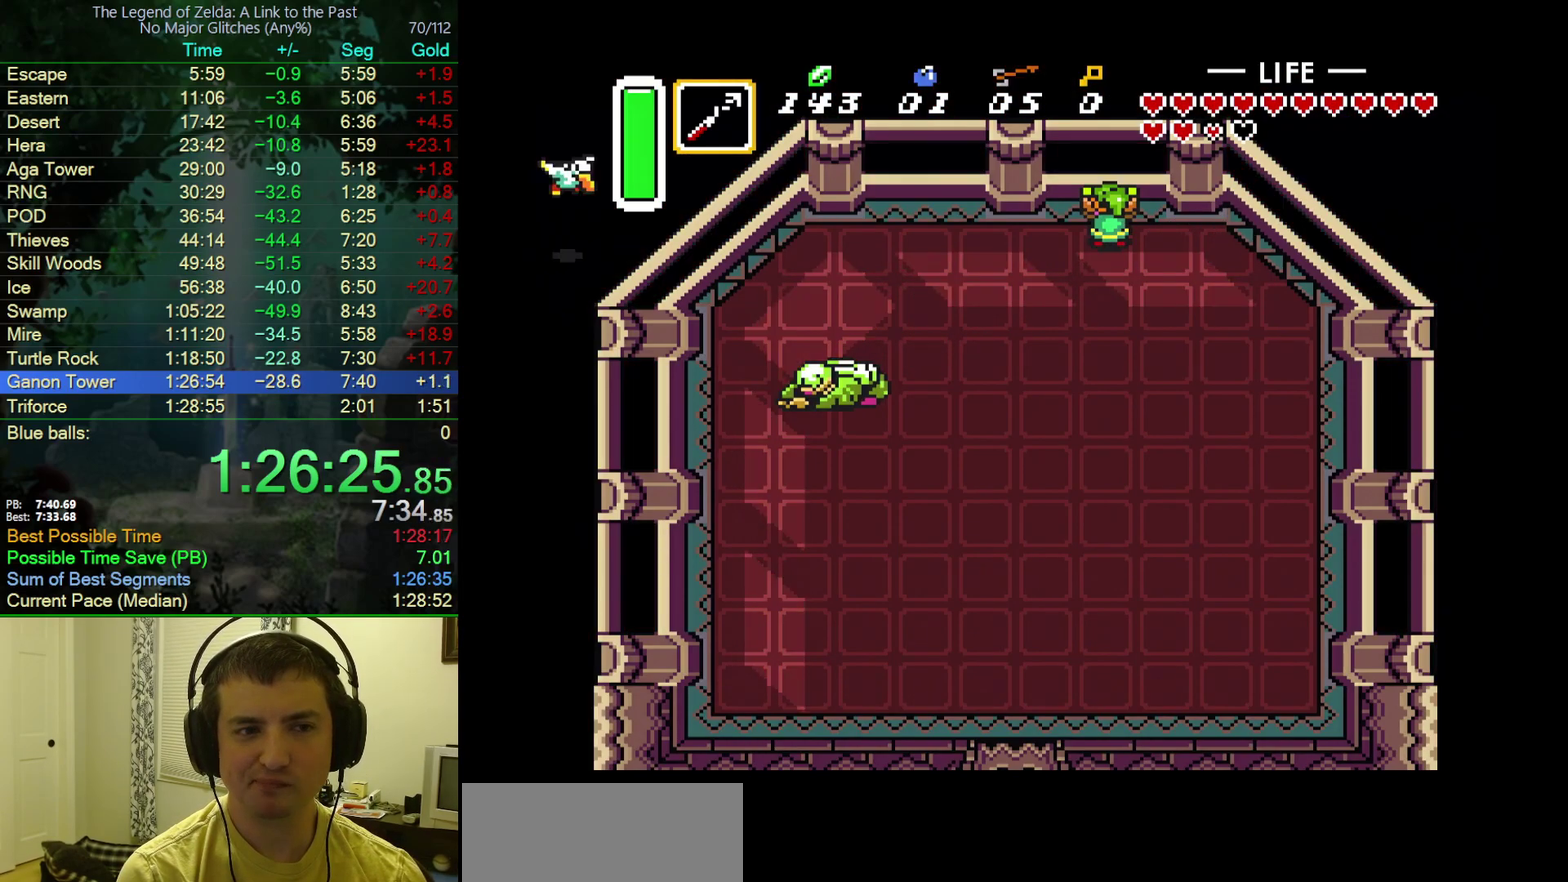
{"buttons": ["A"], "events": []}
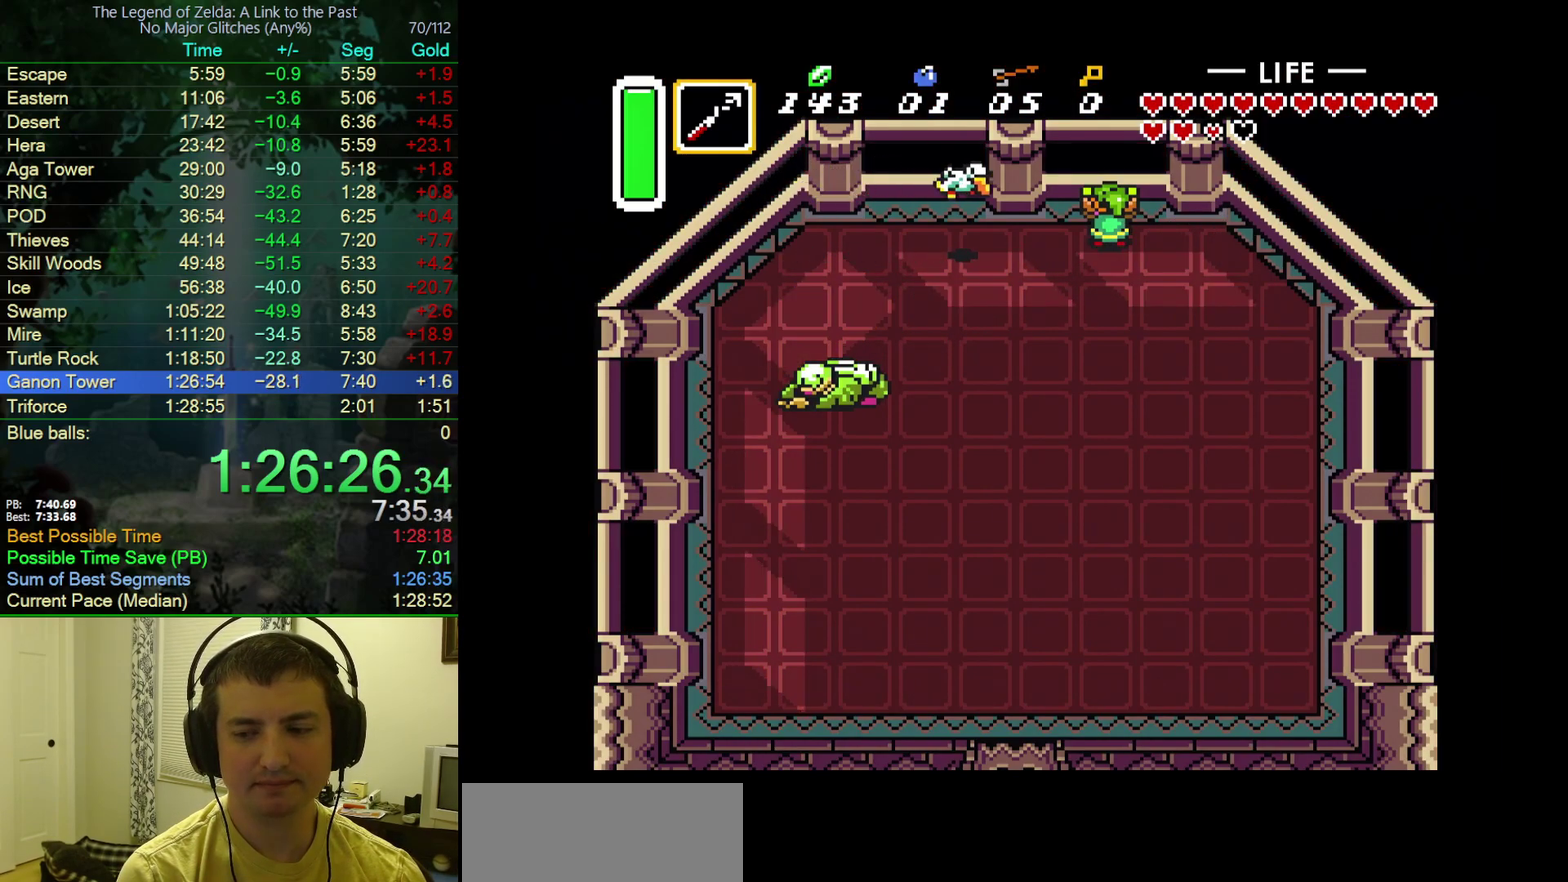
{"buttons": ["A"], "events": []}
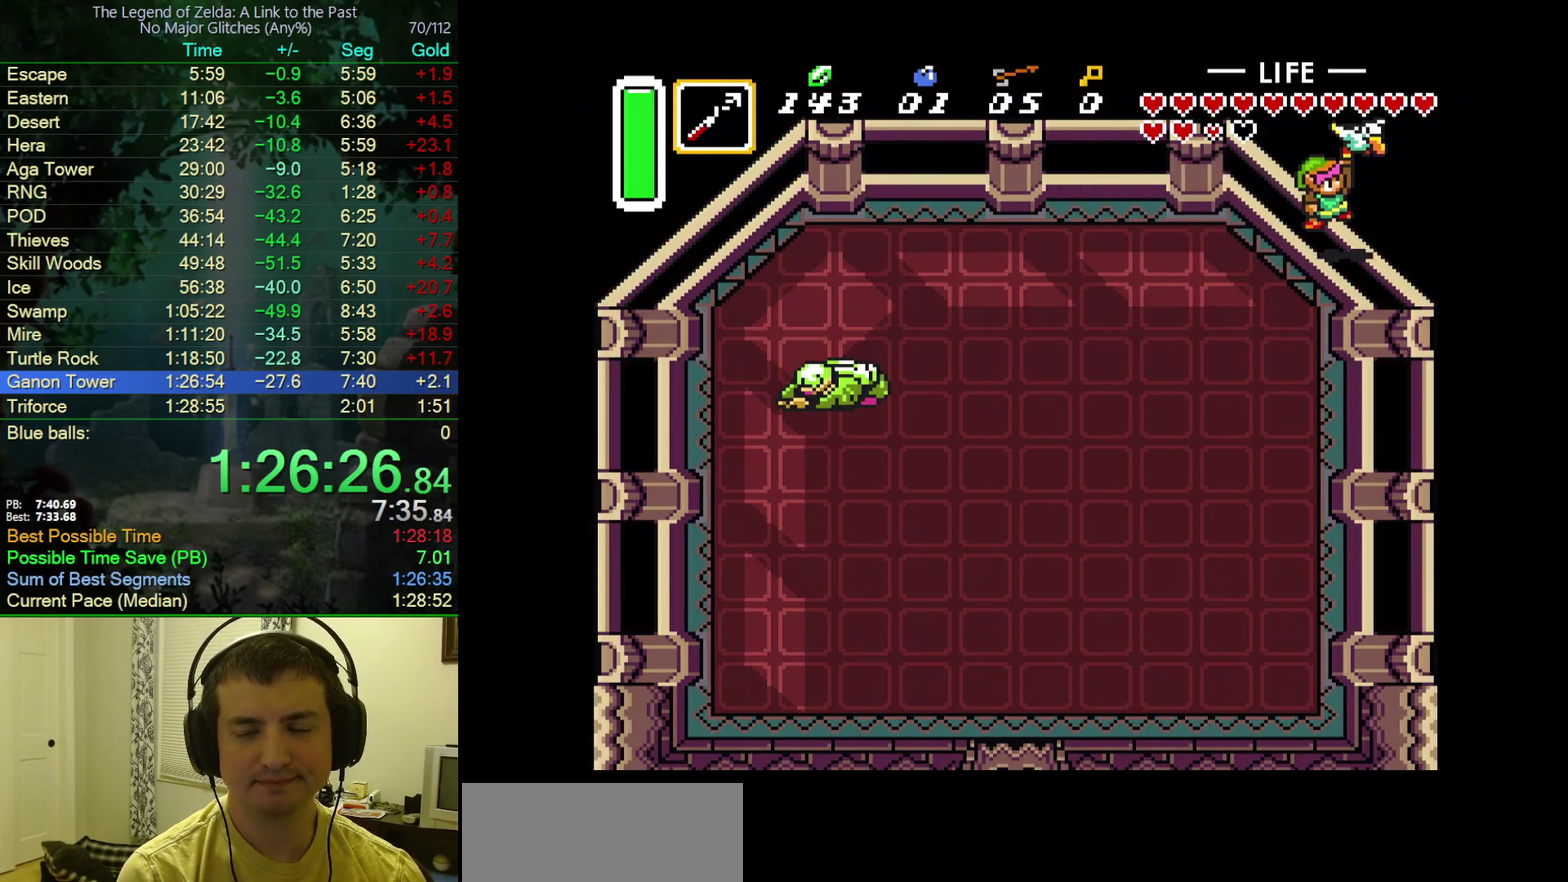
{"buttons": ["A"], "events": []}
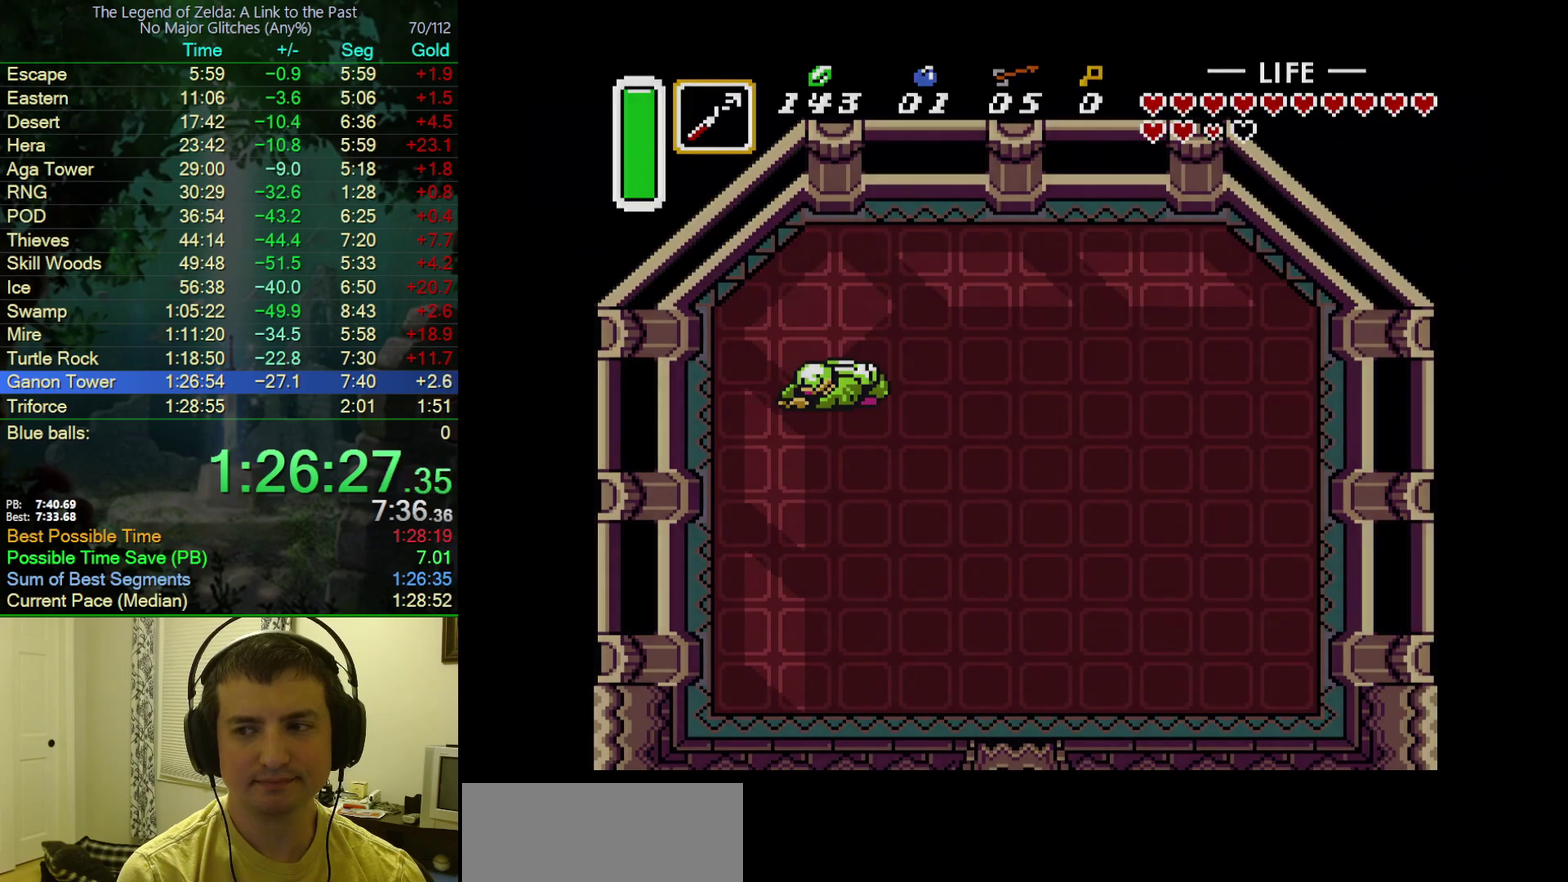
{"buttons": [], "events": [[83, "A", "up"]]}
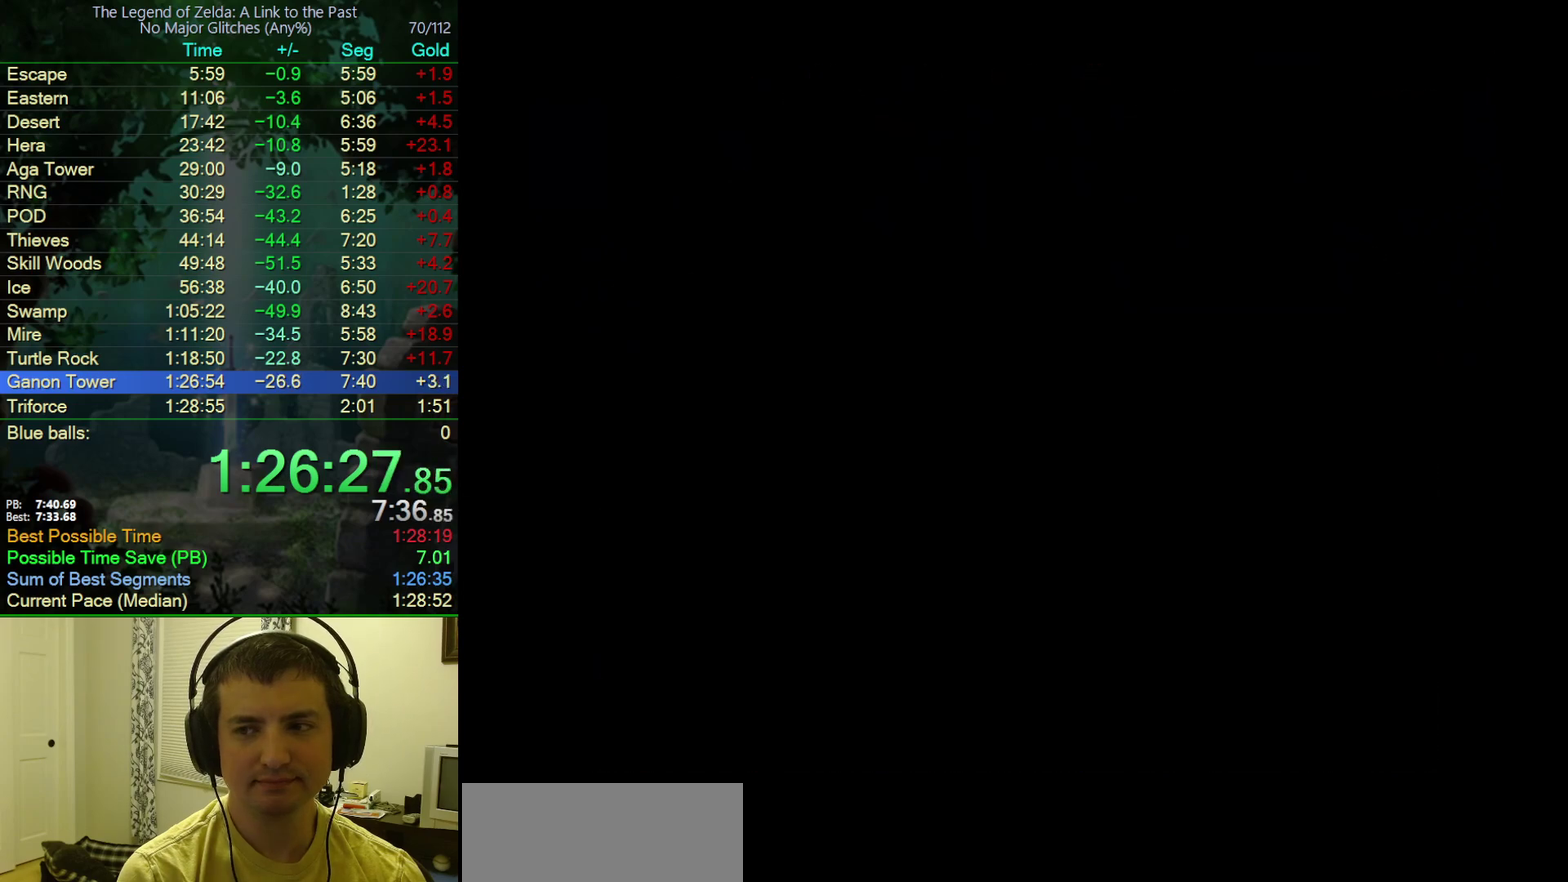
{"buttons": [], "events": []}
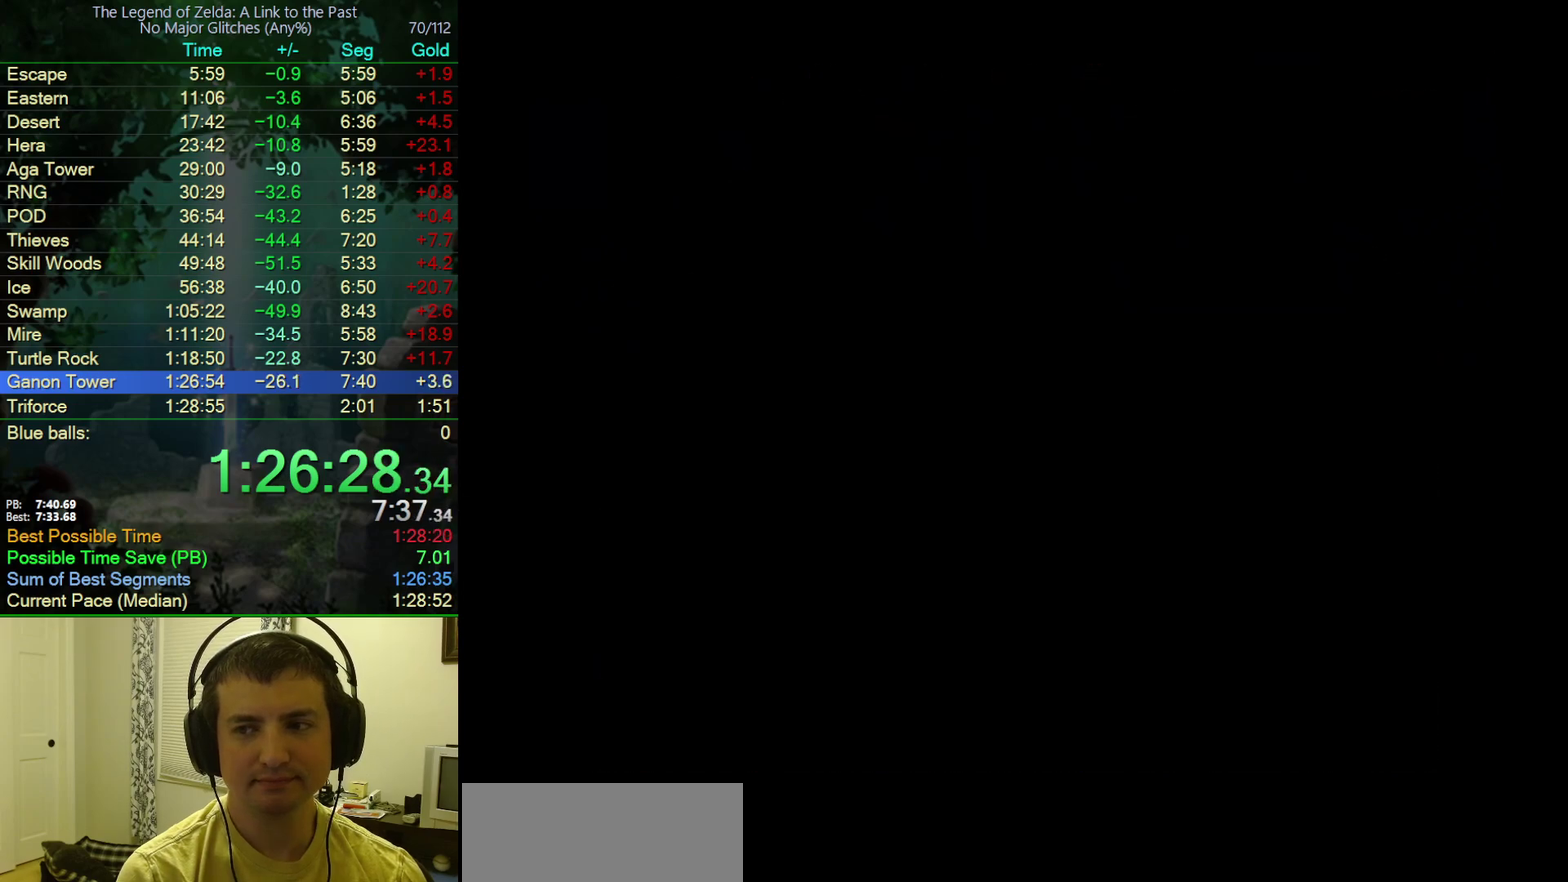
{"buttons": [], "events": []}
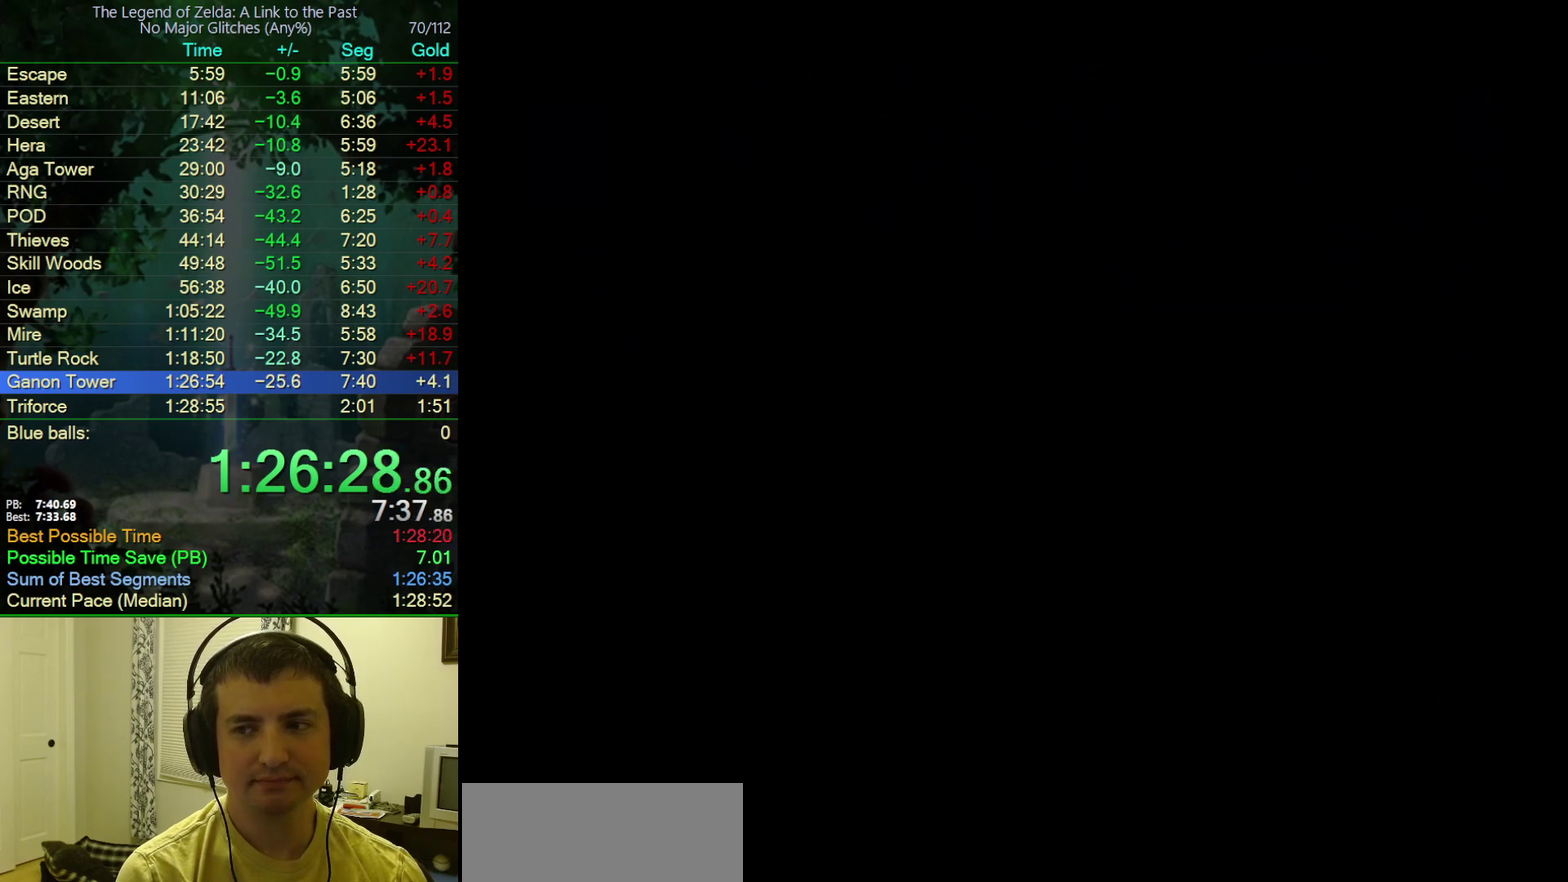
{"buttons": [], "events": [[133, "DPAD_LEFT", "down"], [133, "DPAD_UP", "down"], [317, "DPAD_UP", "up"], [367, "DPAD_LEFT", "up"]]}
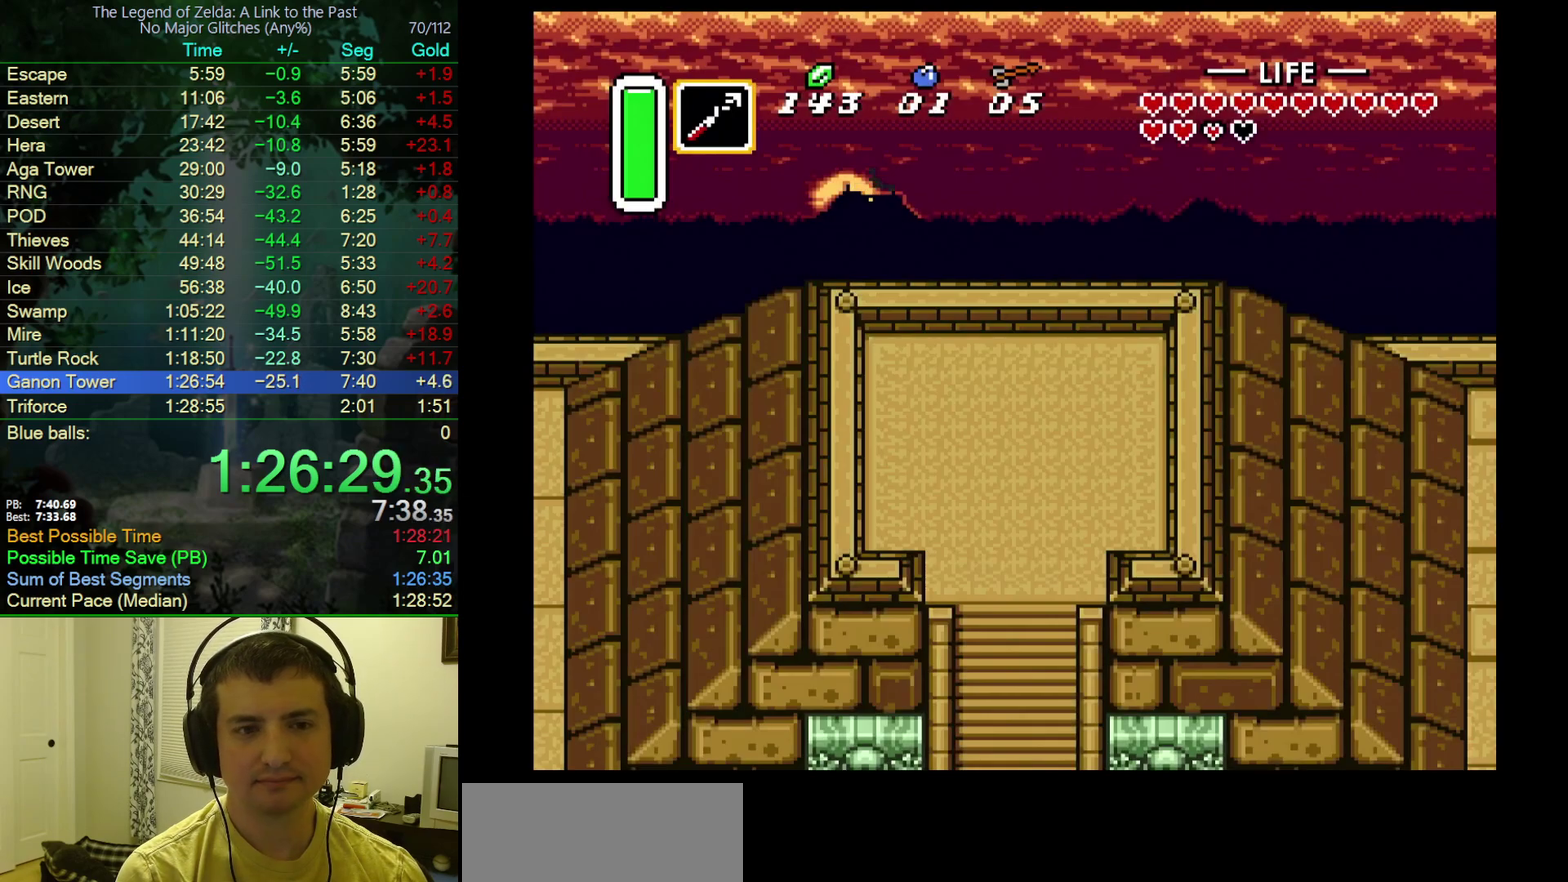
{"buttons": ["DPAD_DOWN"], "events": [[417, "DPAD_DOWN", "down"]]}
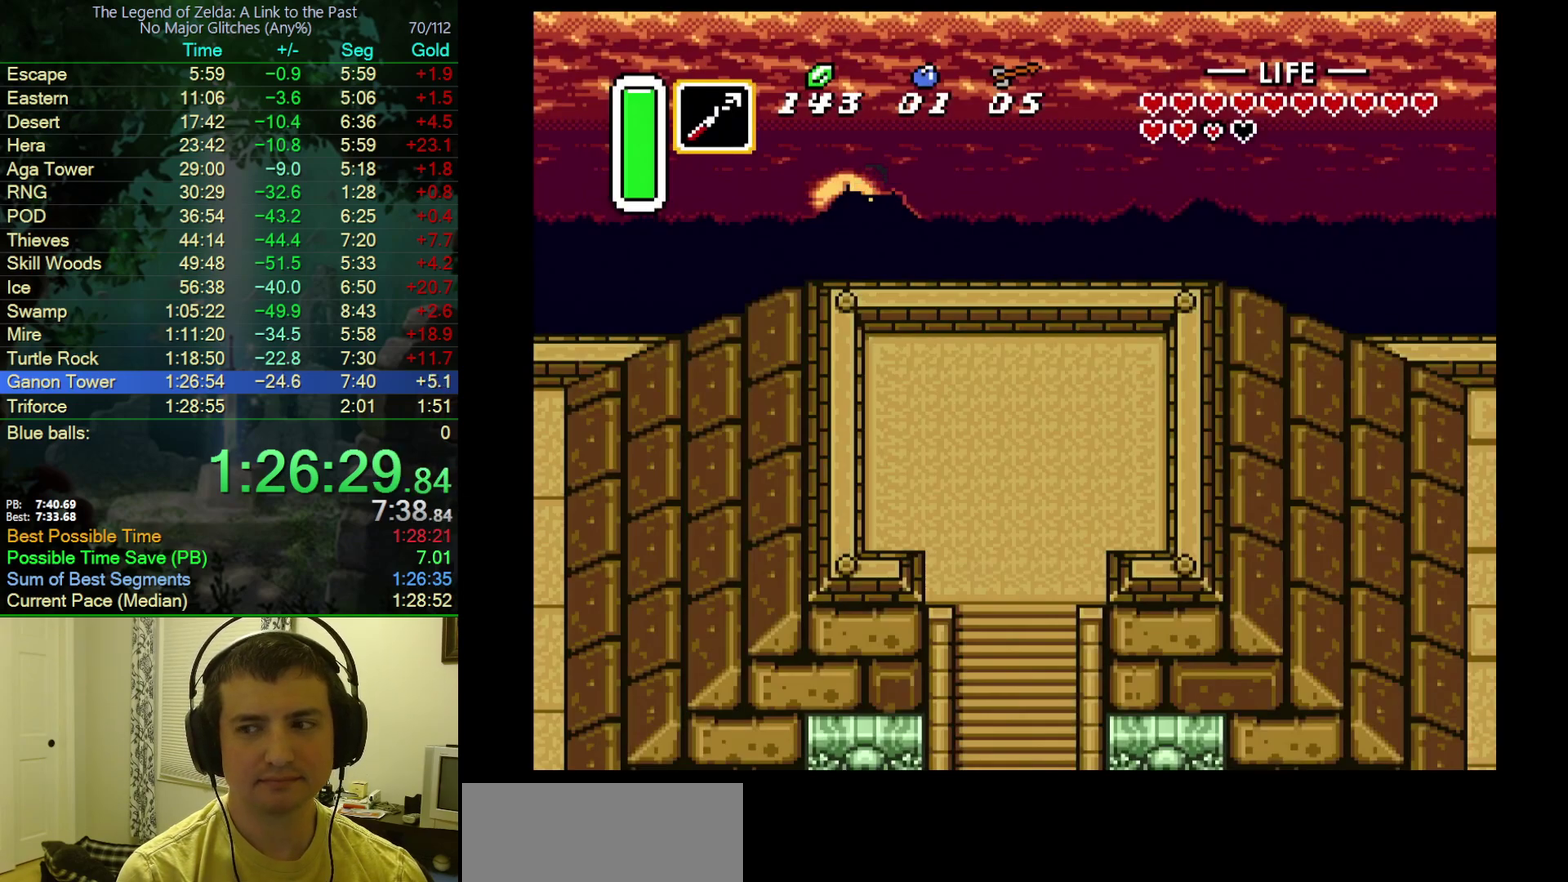
{"buttons": ["DPAD_DOWN"], "events": []}
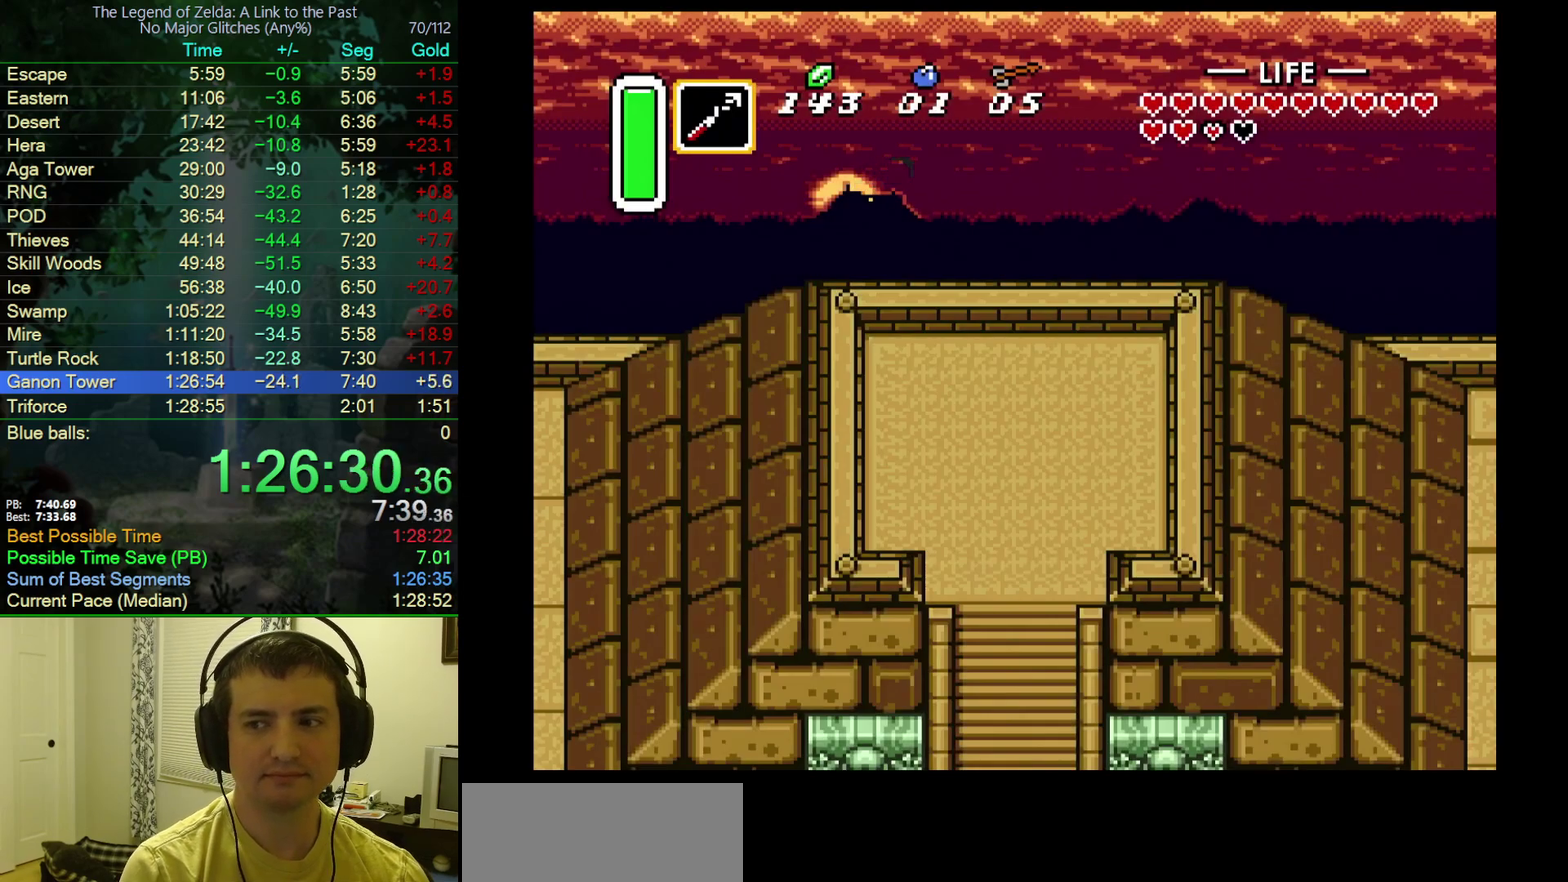
{"buttons": ["DPAD_DOWN"], "events": [[200, "DPAD_DOWN", "up"], [367, "DPAD_DOWN", "down"]]}
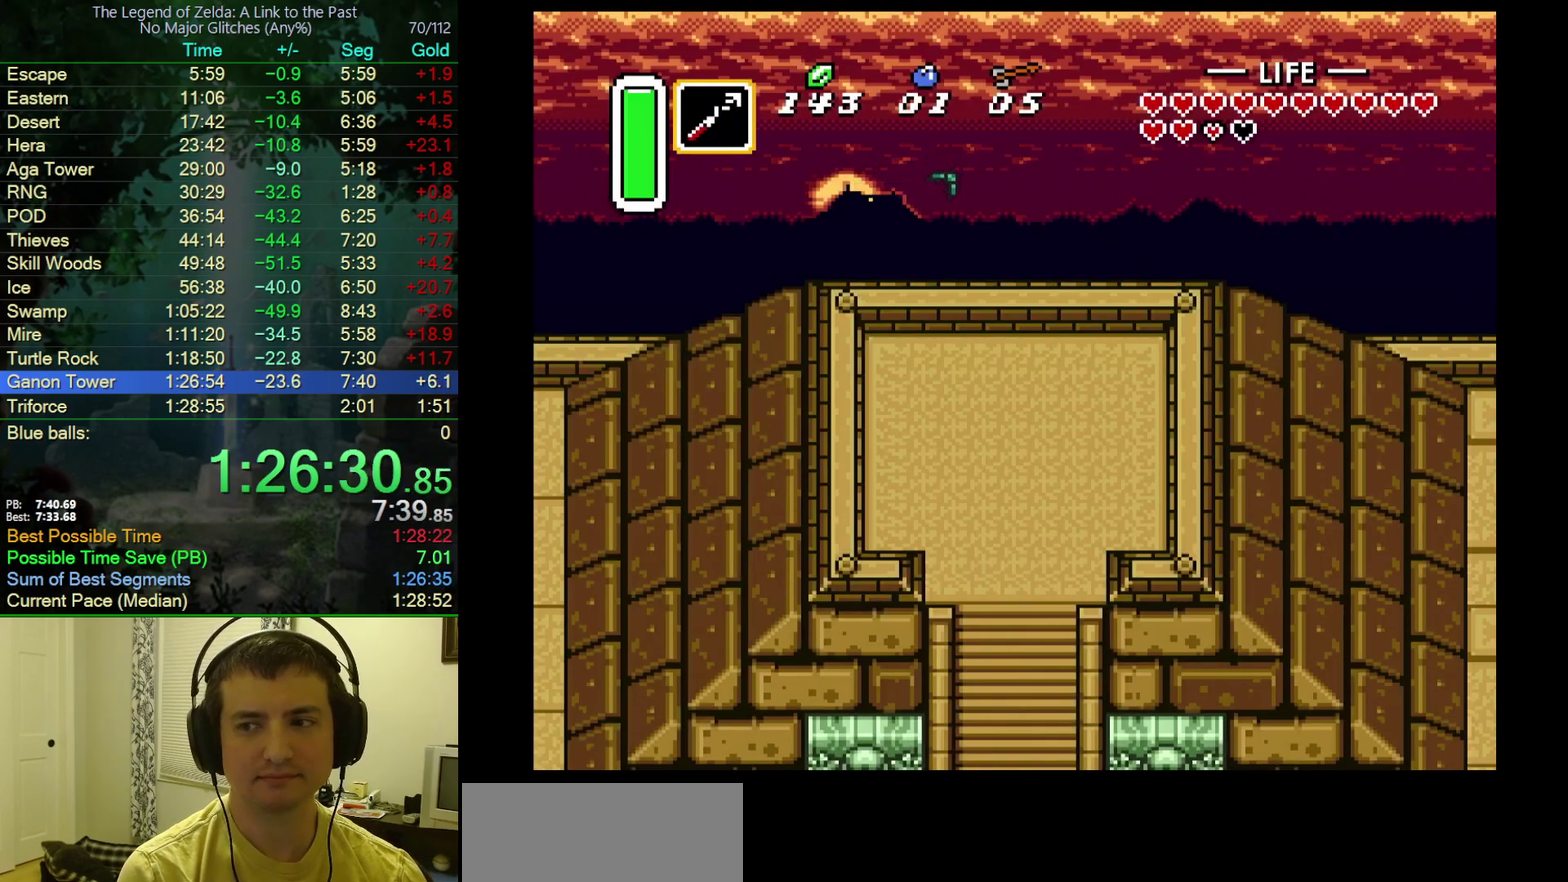
{"buttons": ["DPAD_DOWN"], "events": []}
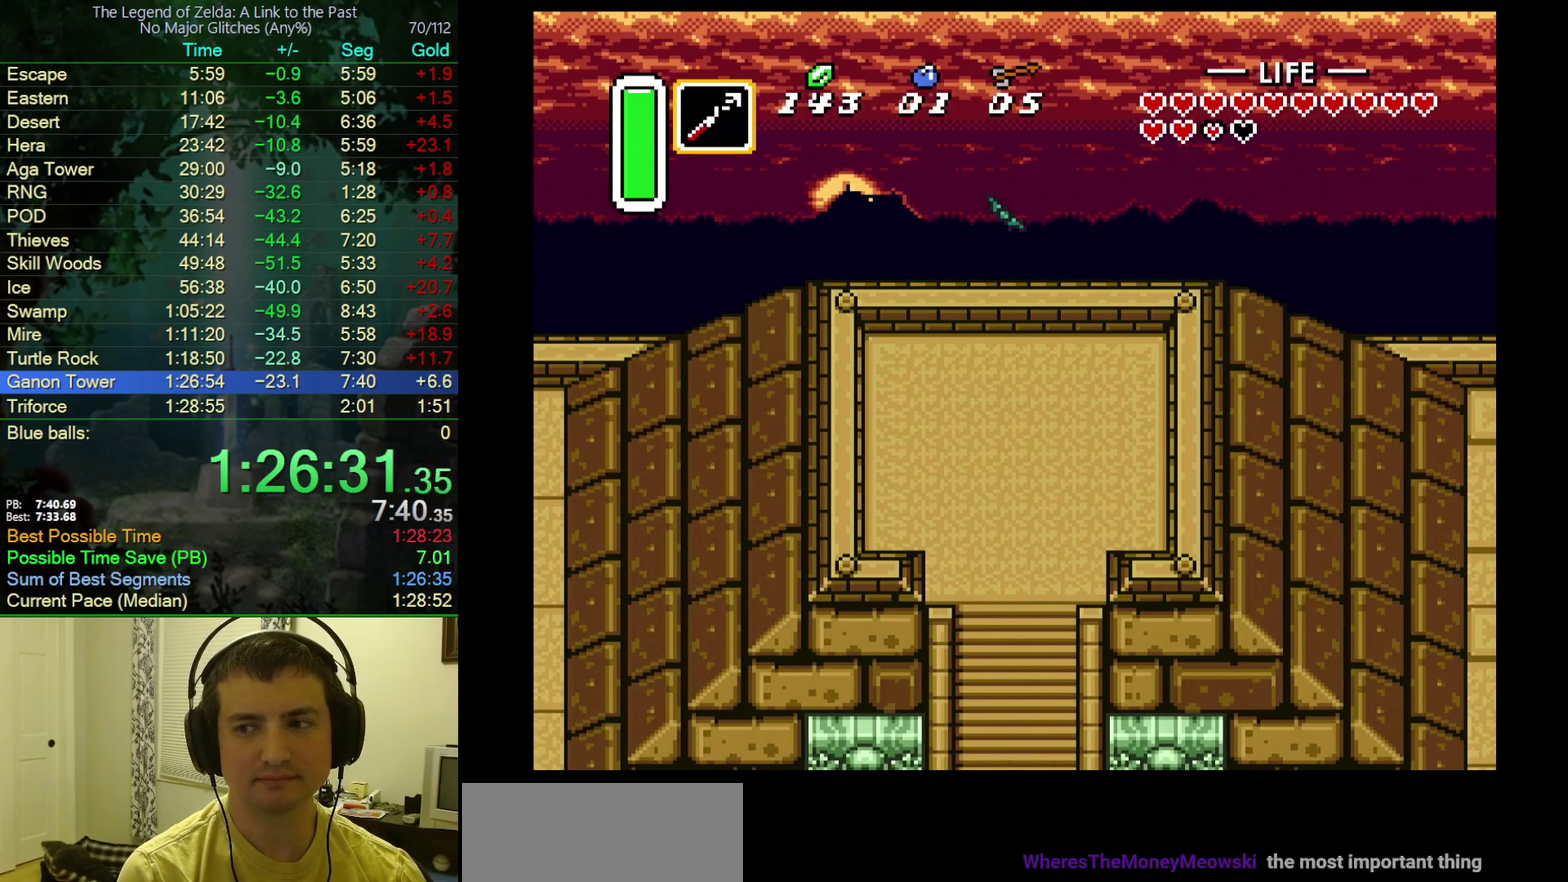
{"buttons": ["DPAD_DOWN"], "events": []}
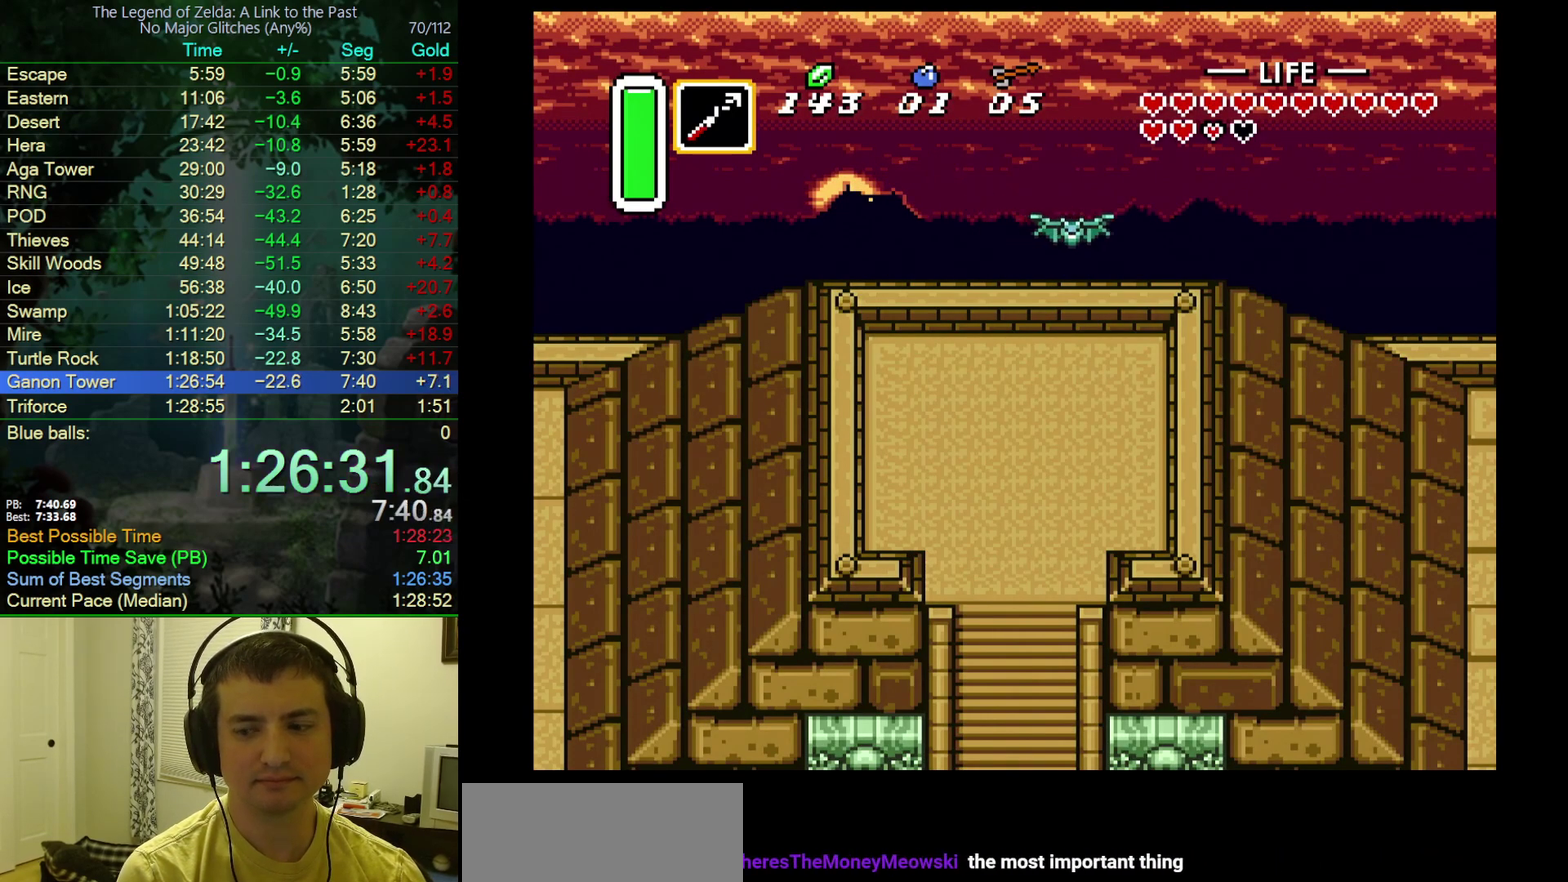
{"buttons": ["DPAD_DOWN"], "events": []}
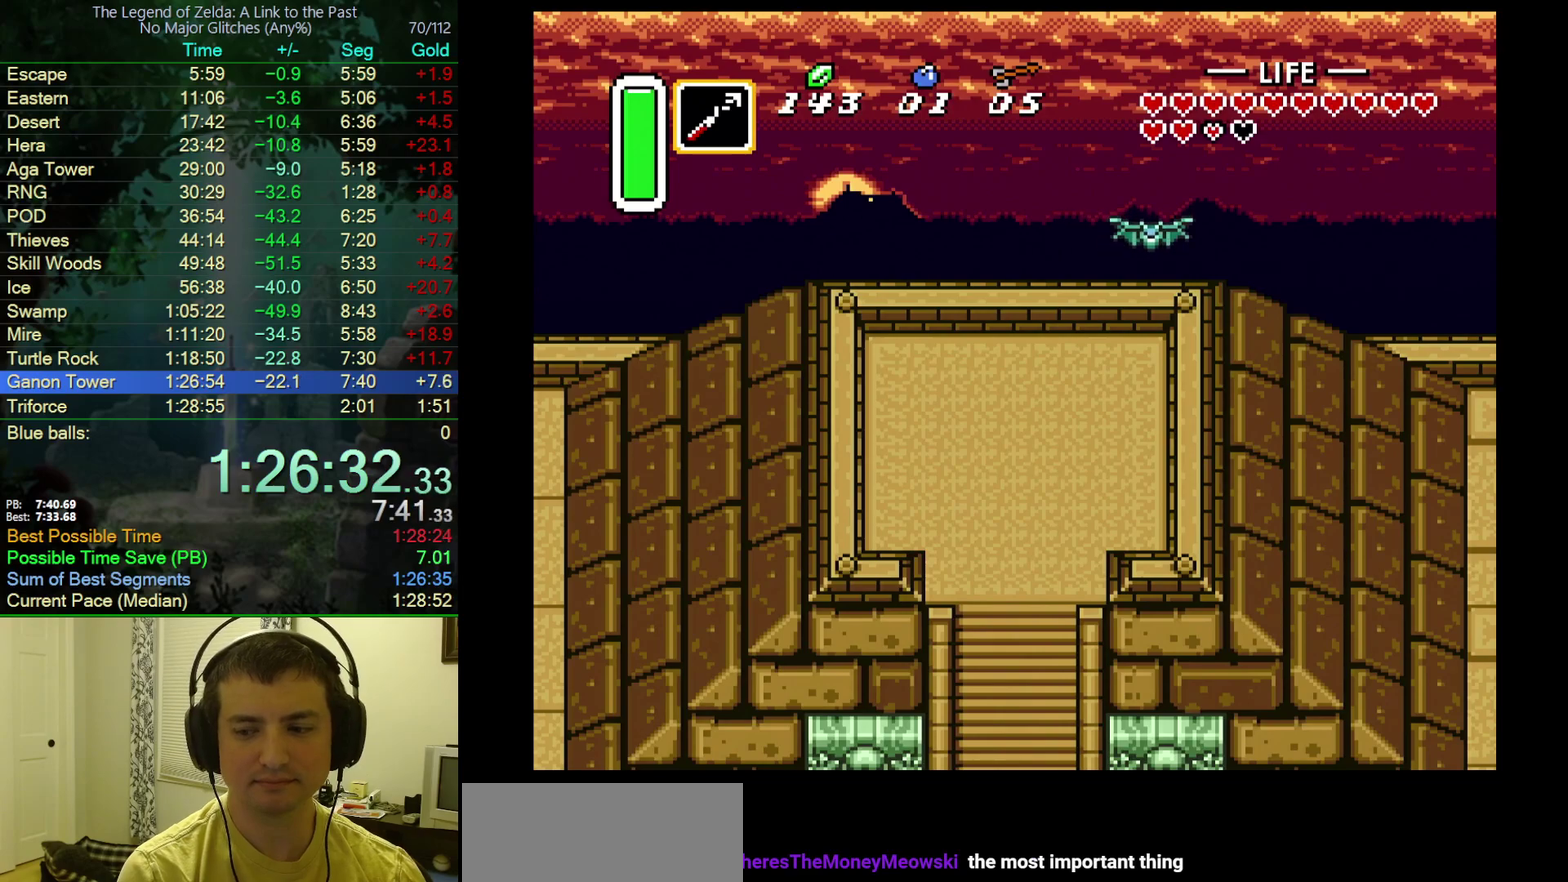
{"buttons": ["DPAD_DOWN"], "events": []}
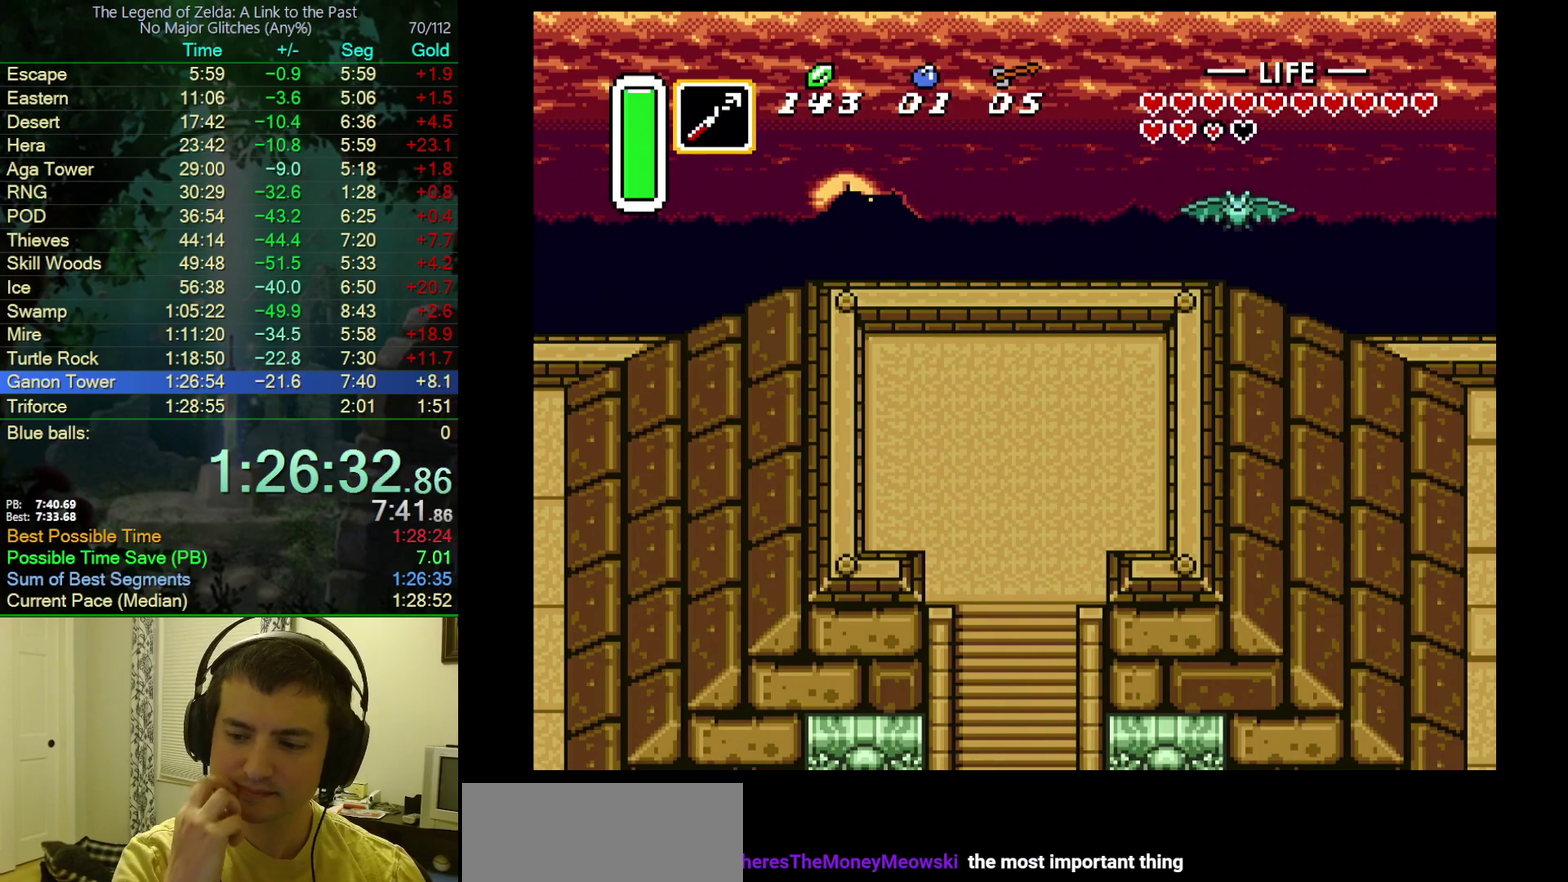
{"buttons": ["DPAD_DOWN"], "events": []}
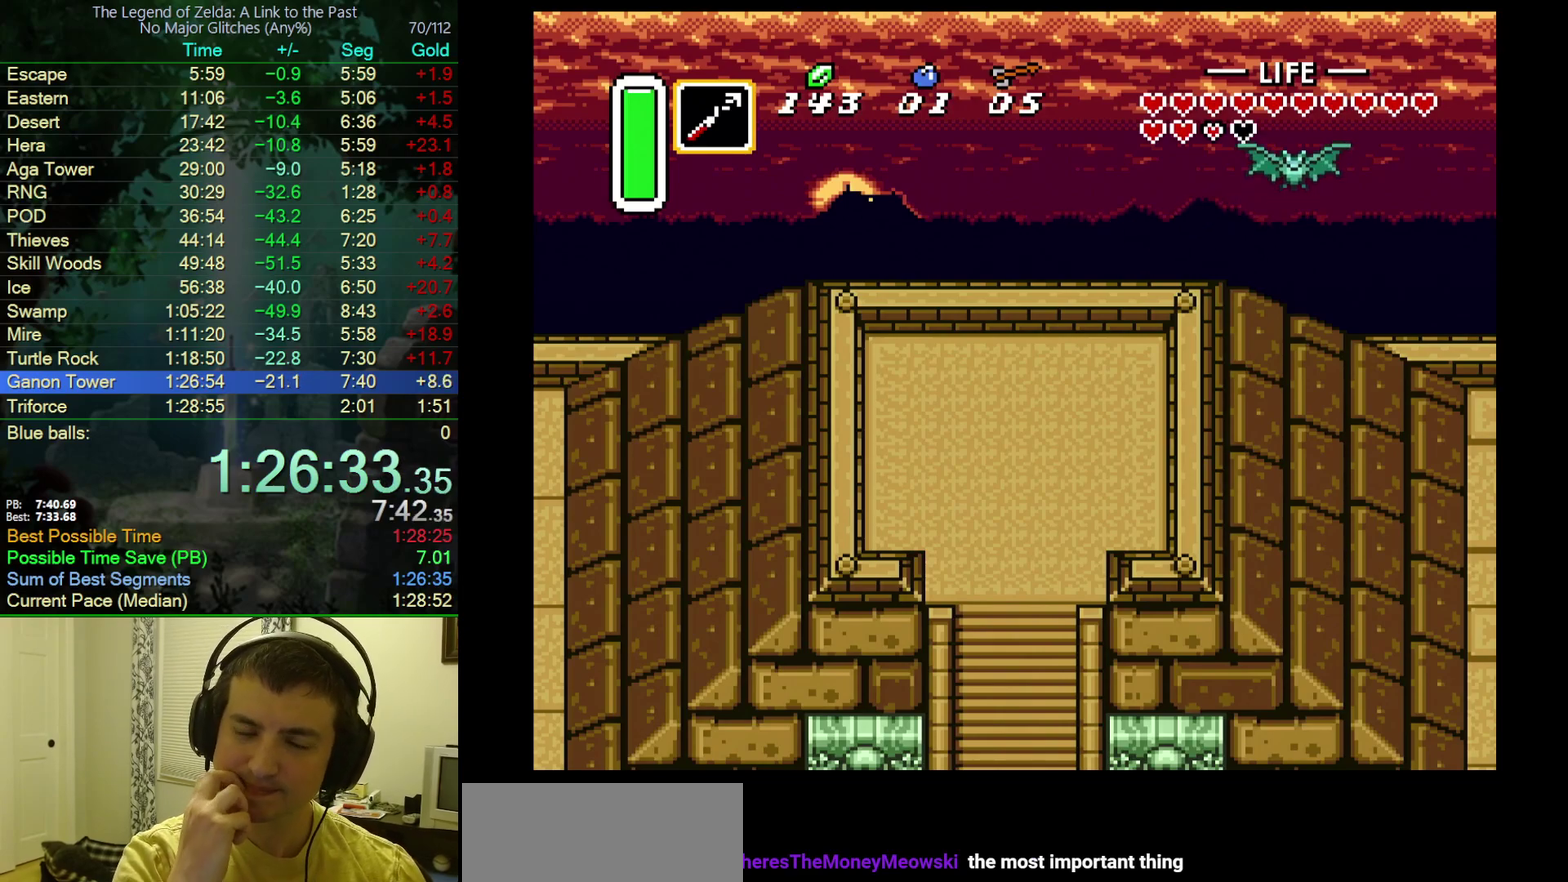
{"buttons": ["DPAD_DOWN"], "events": []}
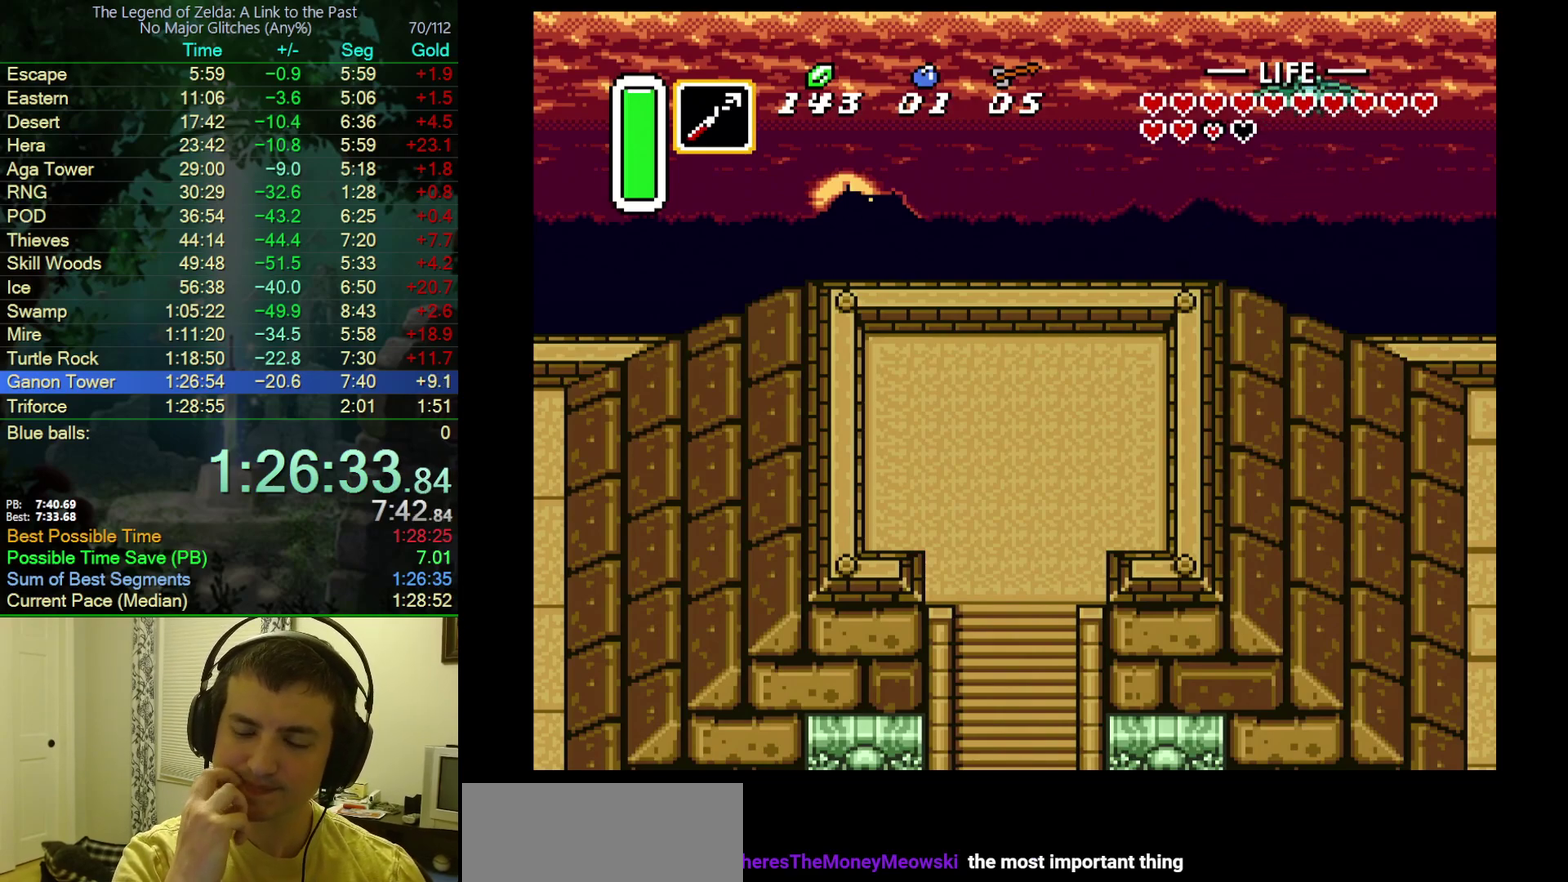
{"buttons": ["DPAD_DOWN"], "events": []}